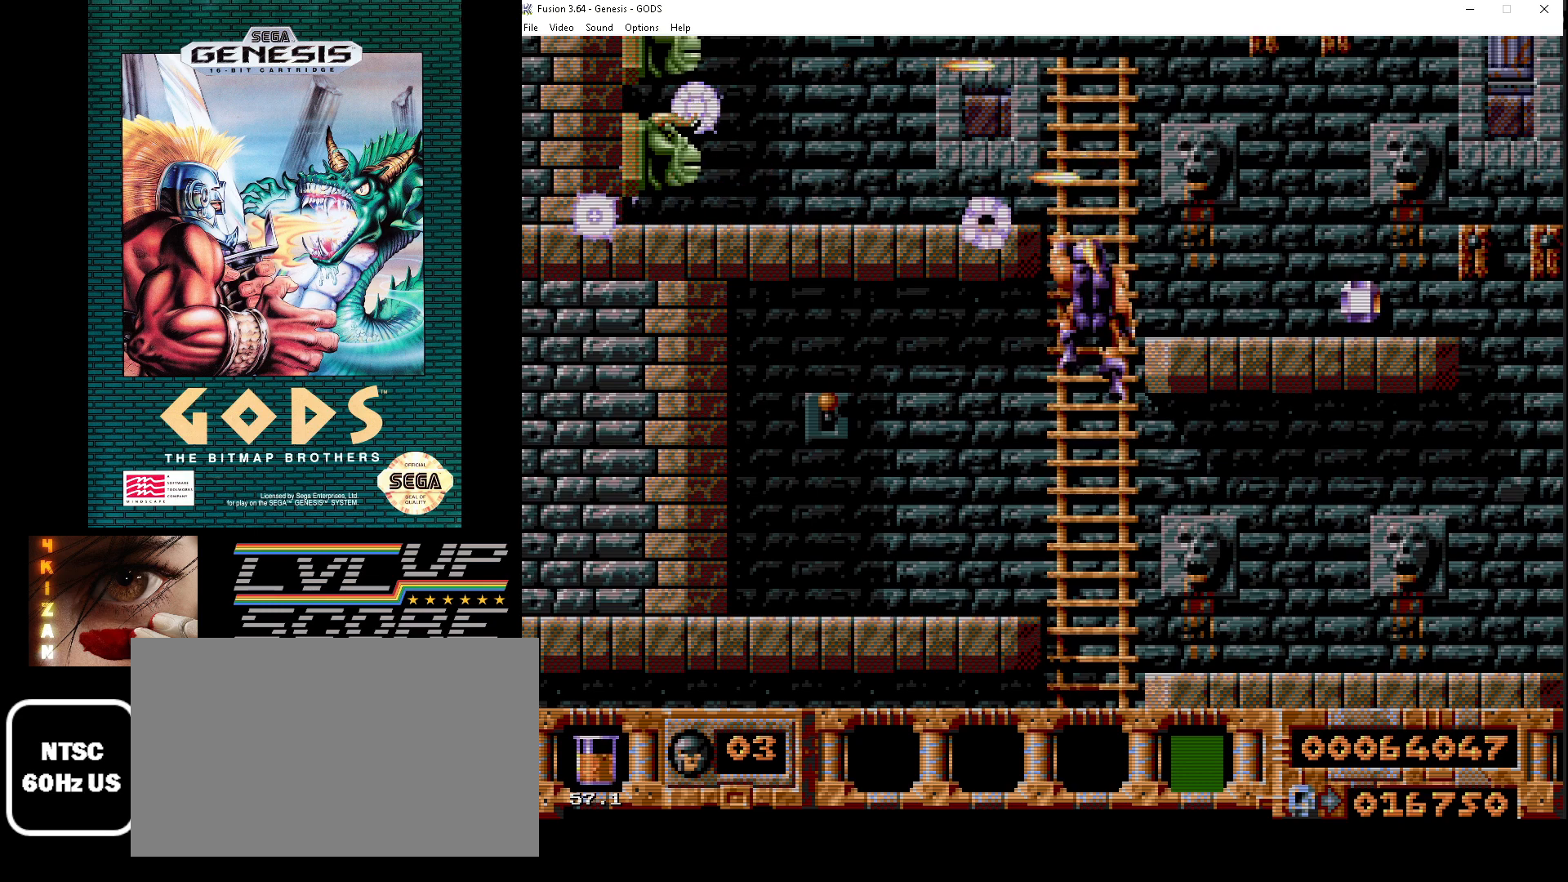
Gameplay with a controller (Xbox layout); each line is a JSON object with the inputs held at the frame after it. "events" lists button and stick changes between this image and that frame as [ms after this image, input, new state], when the widget could be followed in between. Not read: L1 L2 L3 R1 R2 R3.
{"buttons": ["DPAD_UP"], "events": [[183, "DPAD_DOWN", "up"], [383, "DPAD_UP", "down"]]}
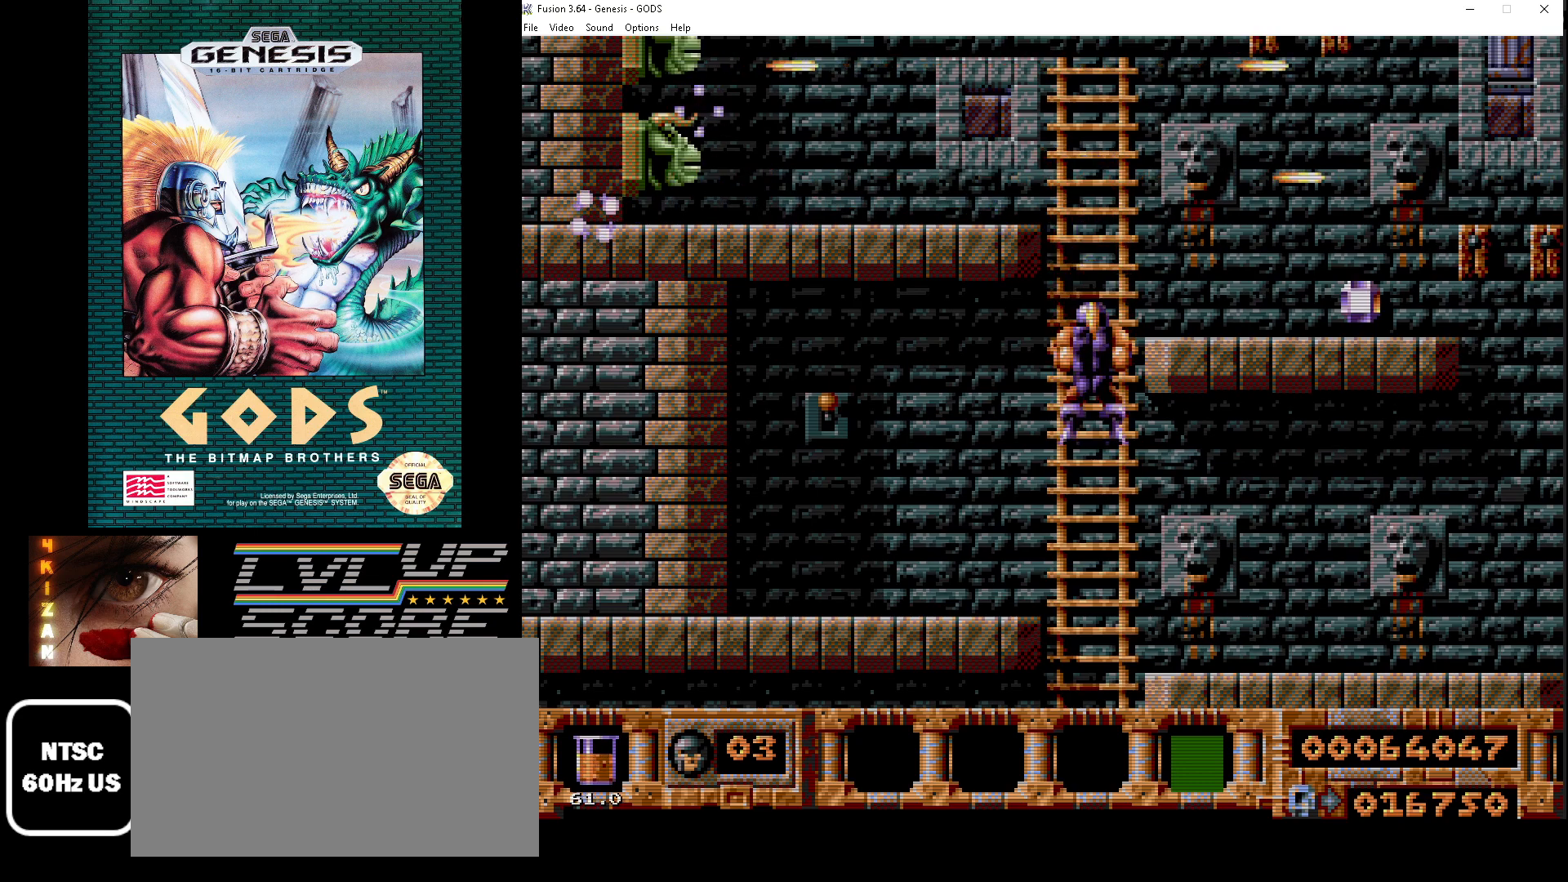
{"buttons": ["DPAD_UP"], "events": [[133, "DPAD_UP", "up"], [433, "DPAD_UP", "down"]]}
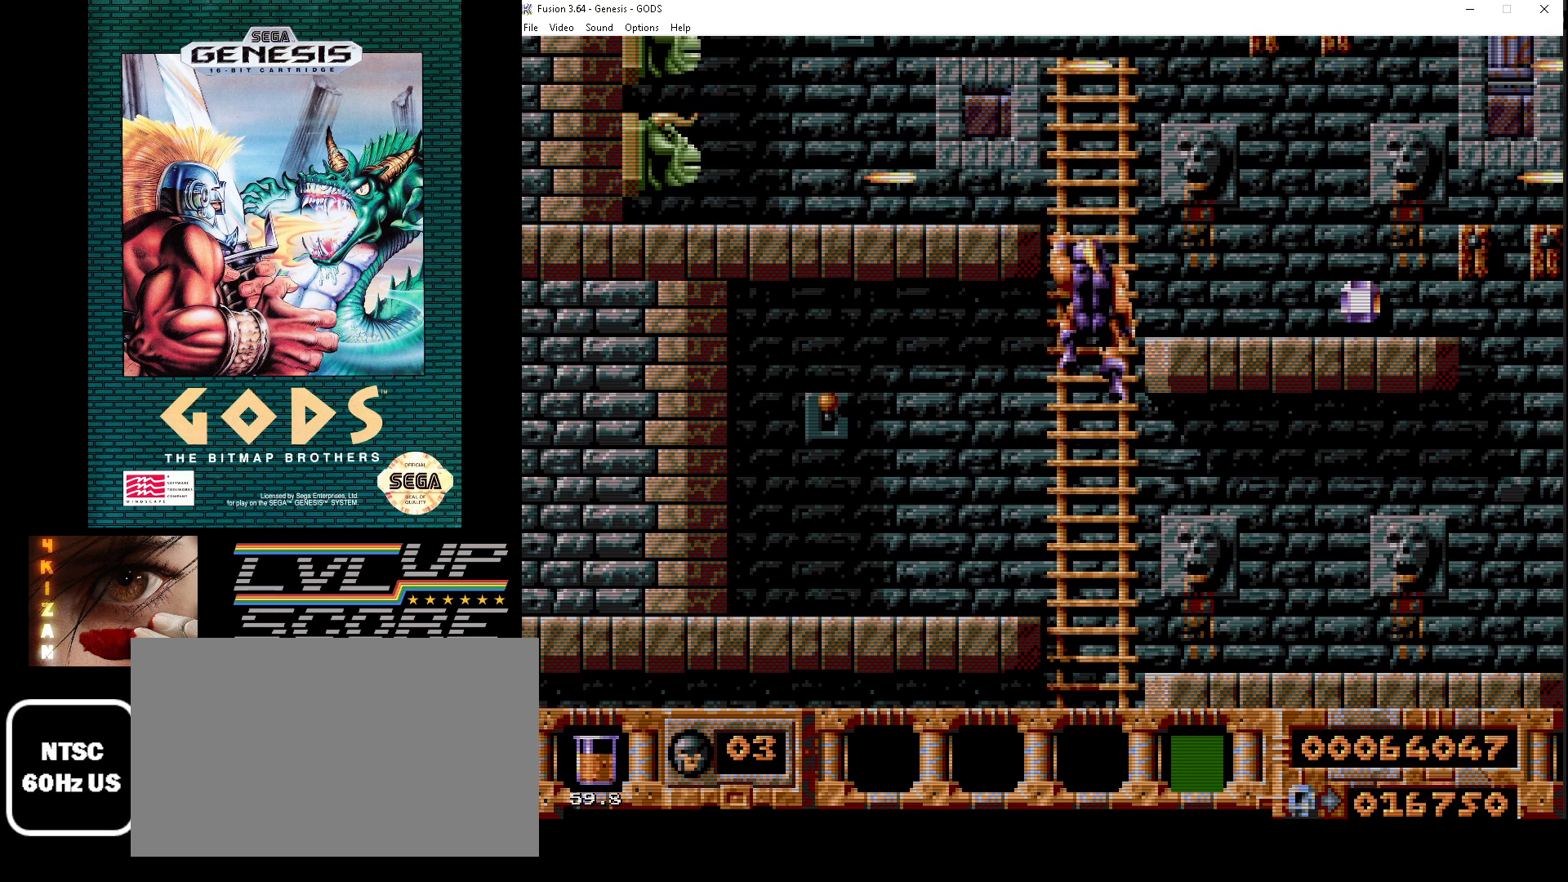
{"buttons": [], "events": [[33, "DPAD_UP", "up"], [400, "DPAD_UP", "down"], [450, "DPAD_UP", "up"]]}
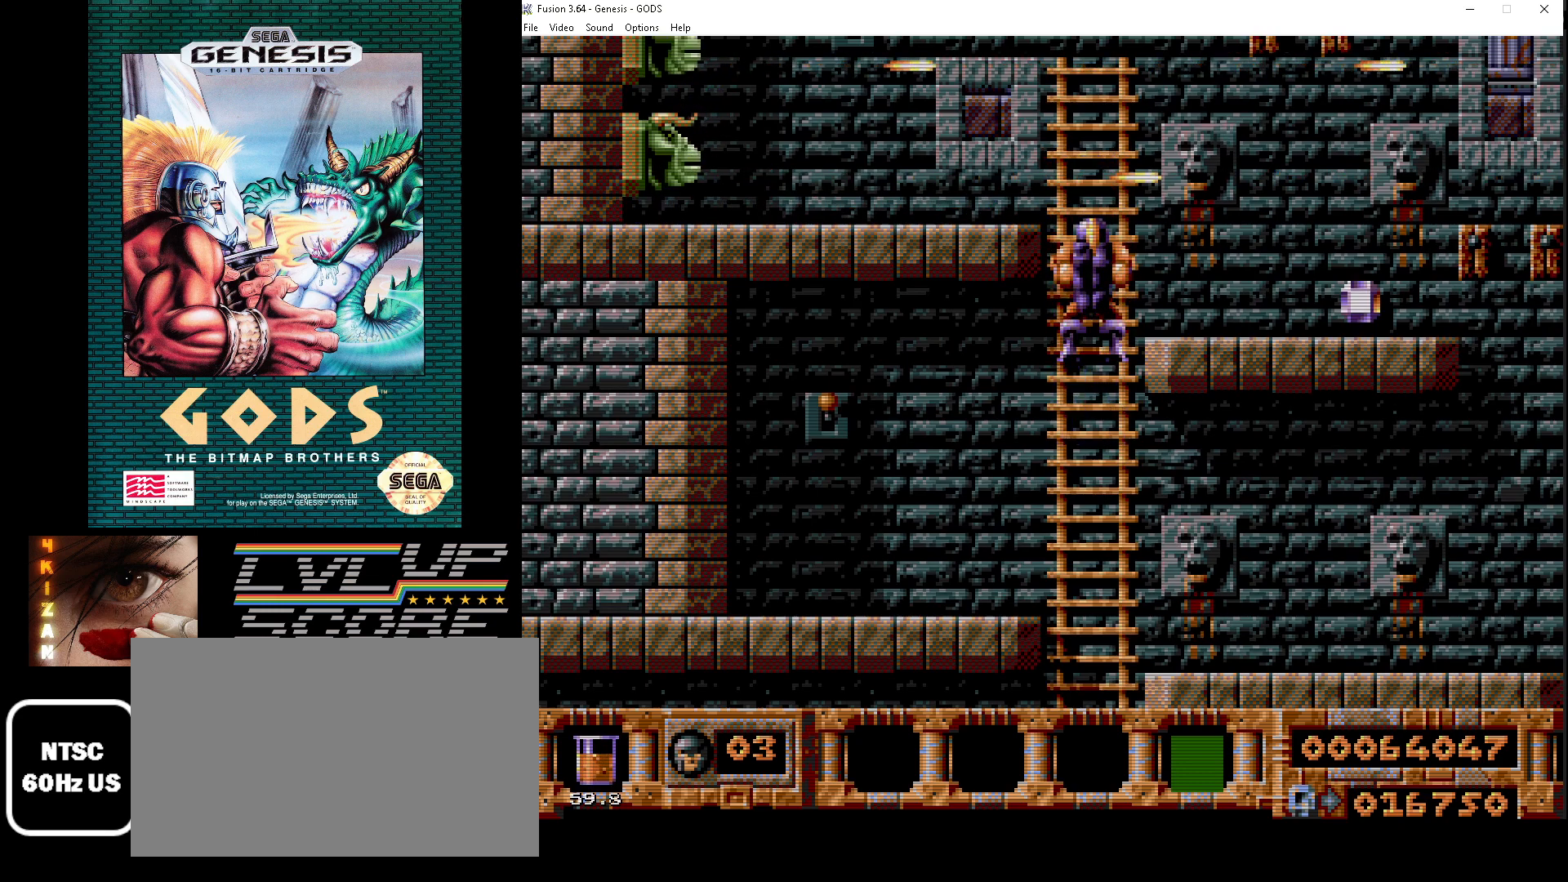
{"buttons": [], "events": []}
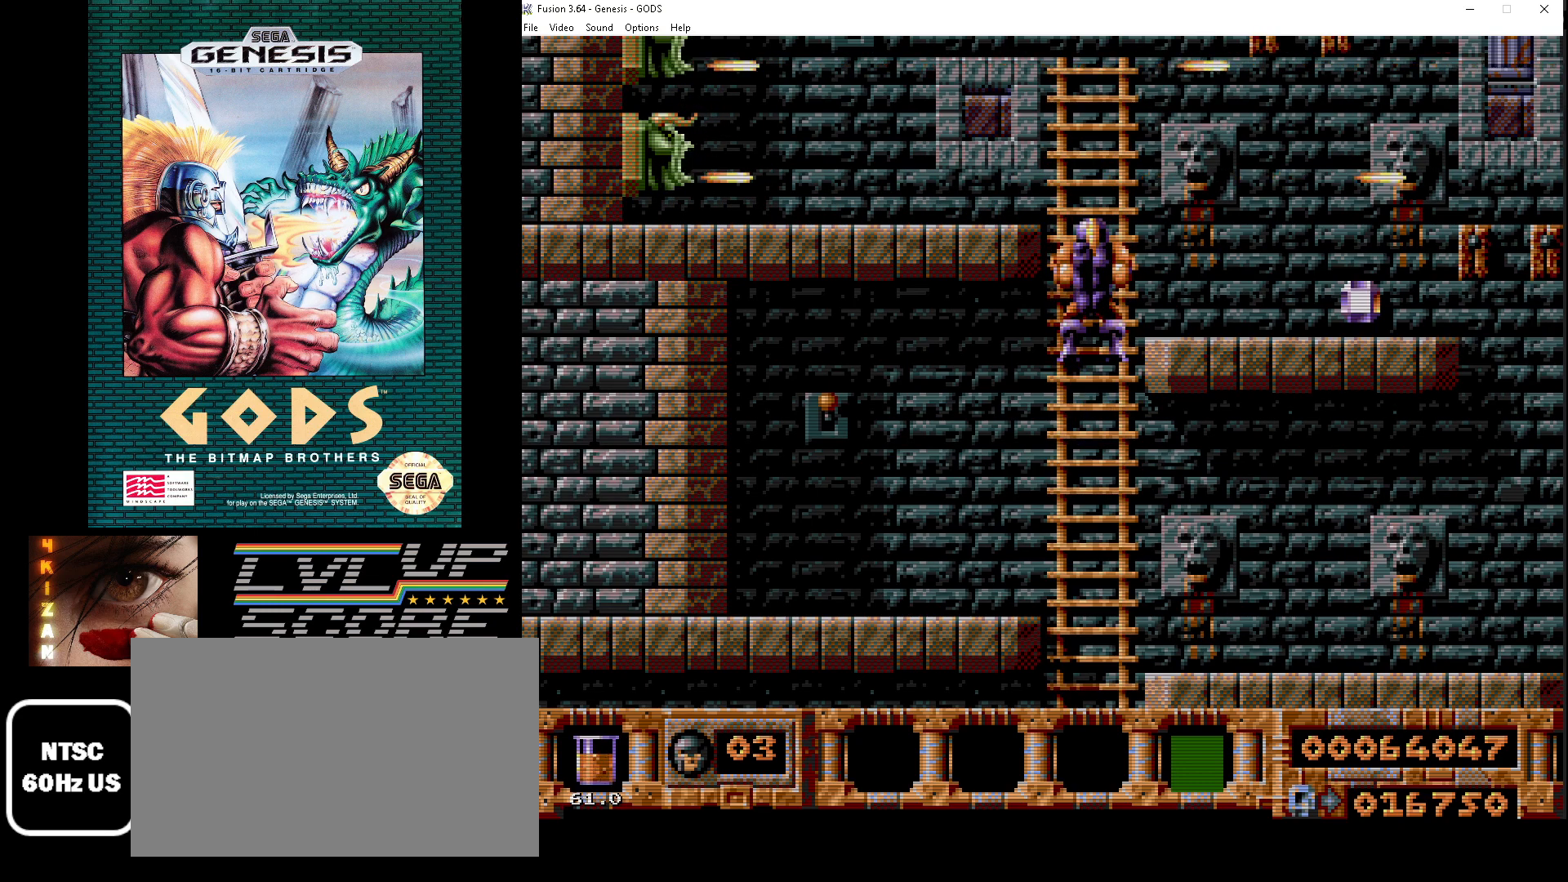
{"buttons": [], "events": []}
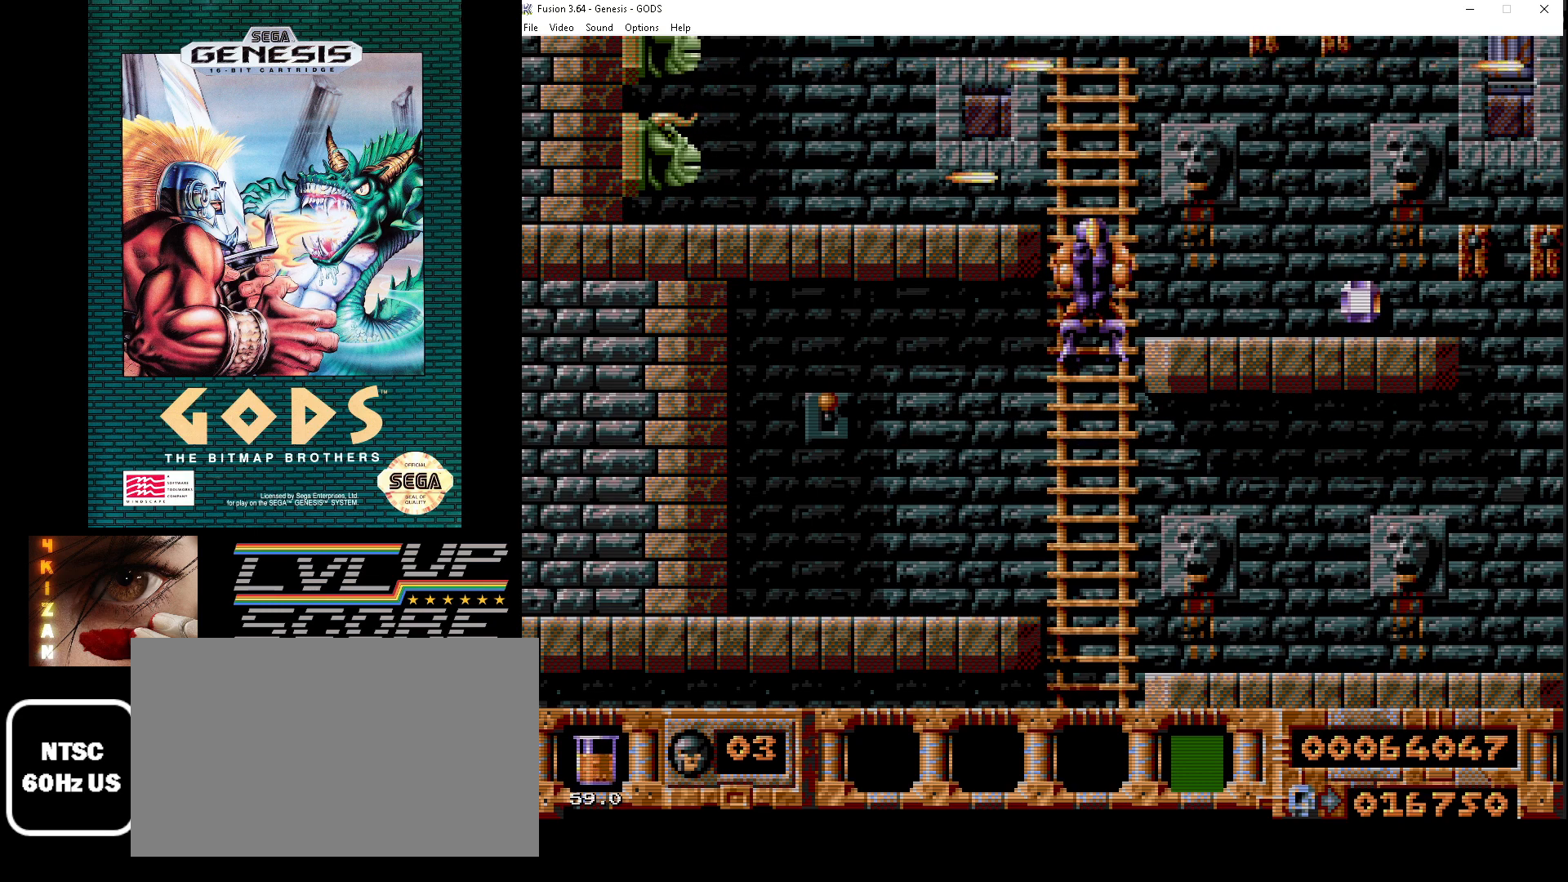
{"buttons": ["DPAD_UP"], "events": [[417, "DPAD_UP", "down"]]}
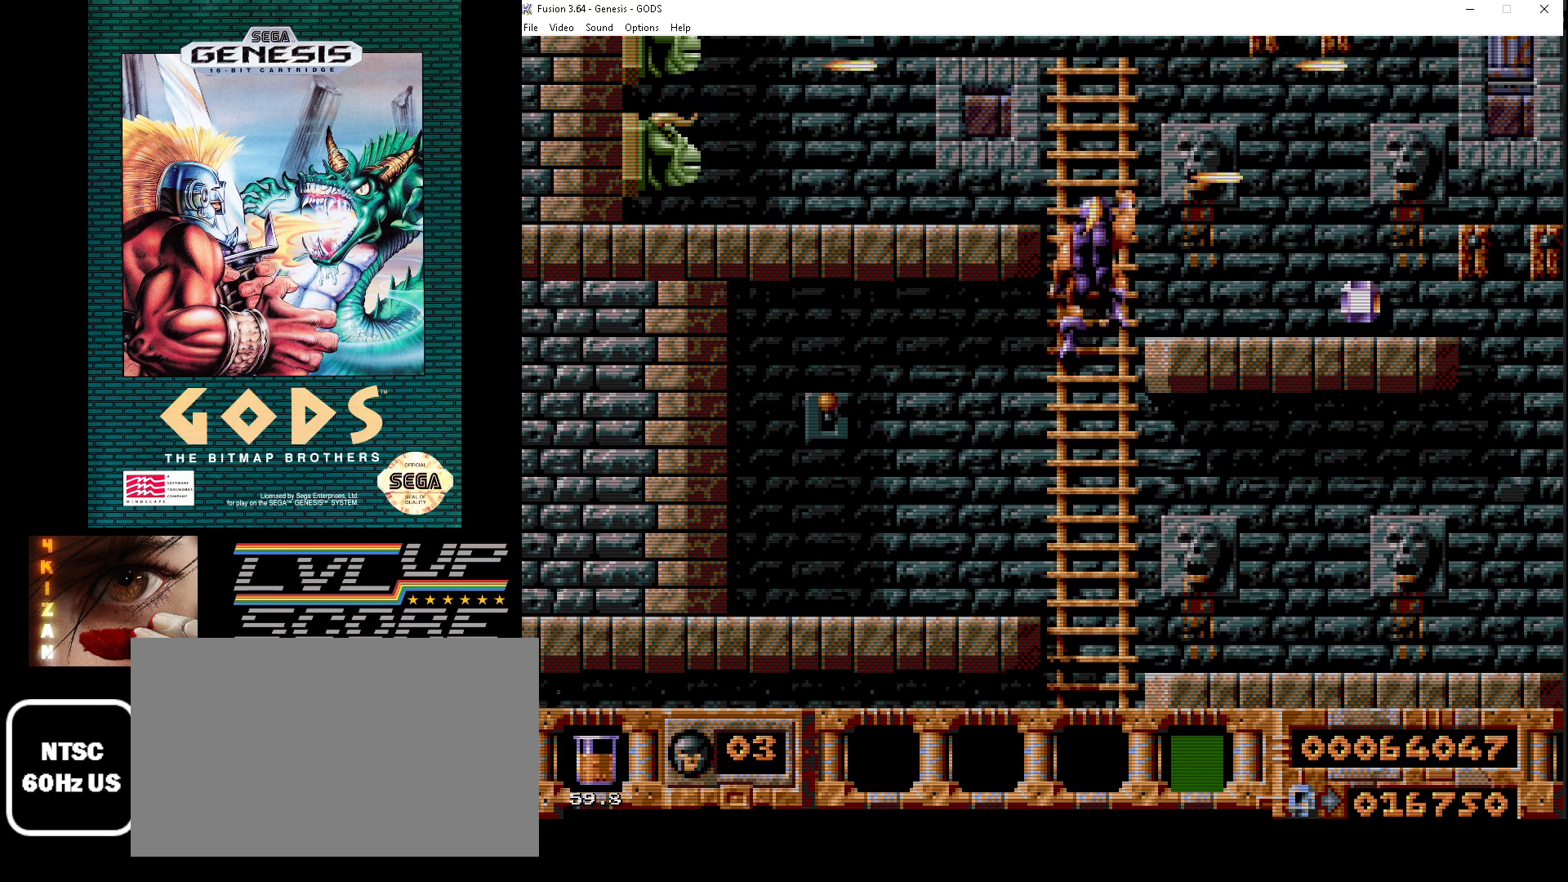
{"buttons": ["A", "DPAD_LEFT"], "events": [[117, "DPAD_LEFT", "down"], [200, "A", "down"], [233, "DPAD_UP", "up"], [317, "A", "up"], [350, "A", "down"], [417, "A", "up"], [467, "A", "down"]]}
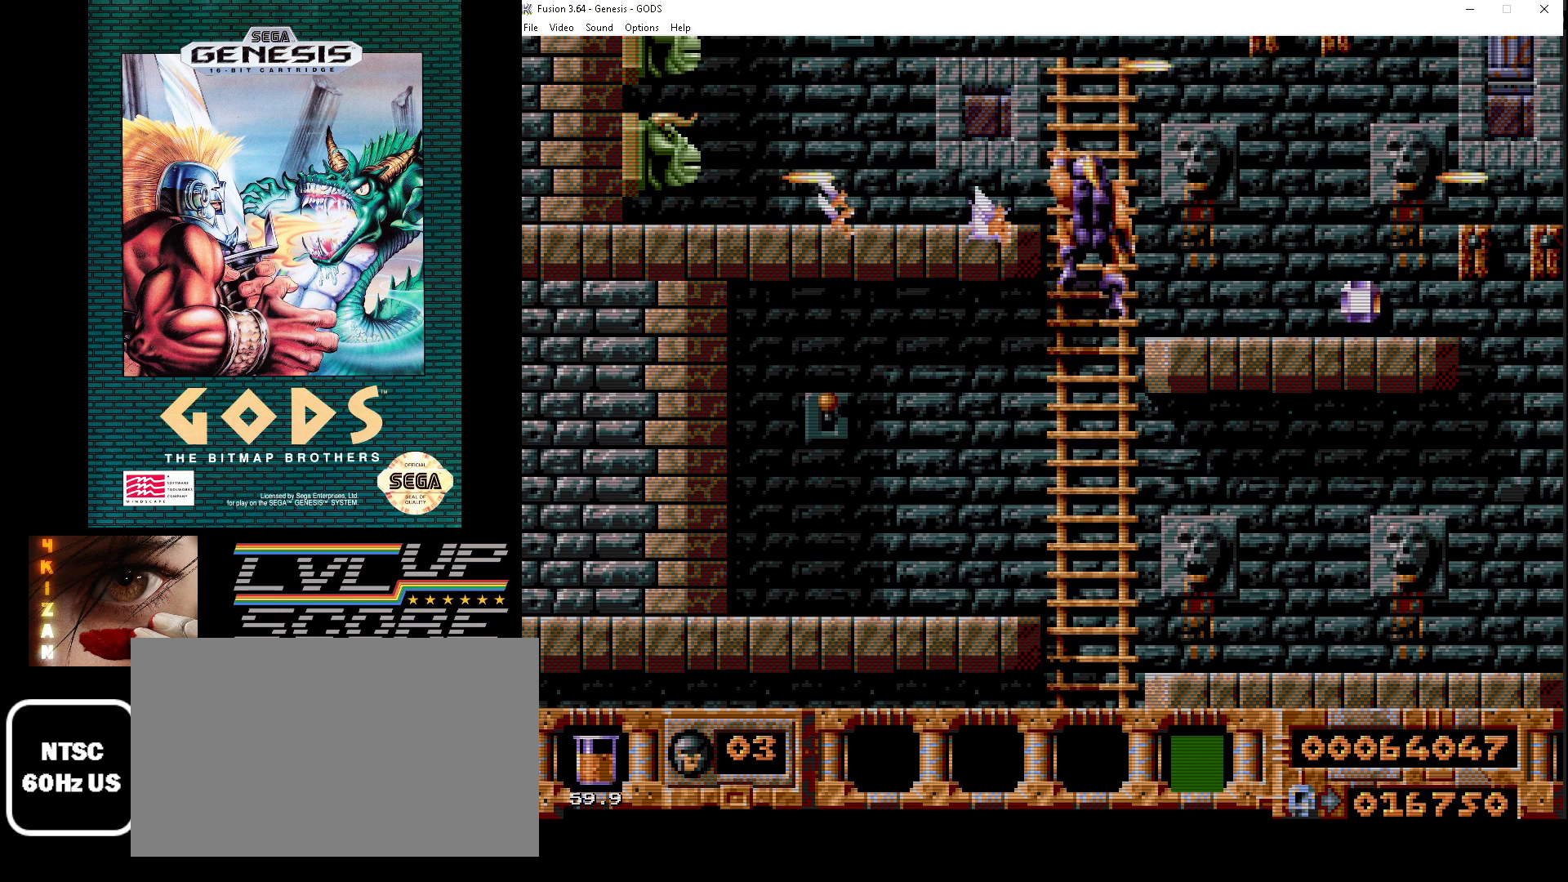
{"buttons": ["DPAD_DOWN"], "events": [[67, "A", "up"], [67, "DPAD_LEFT", "up"], [117, "A", "down"], [117, "DPAD_LEFT", "down"], [133, "DPAD_DOWN", "down"], [133, "DPAD_LEFT", "up"], [183, "A", "up"]]}
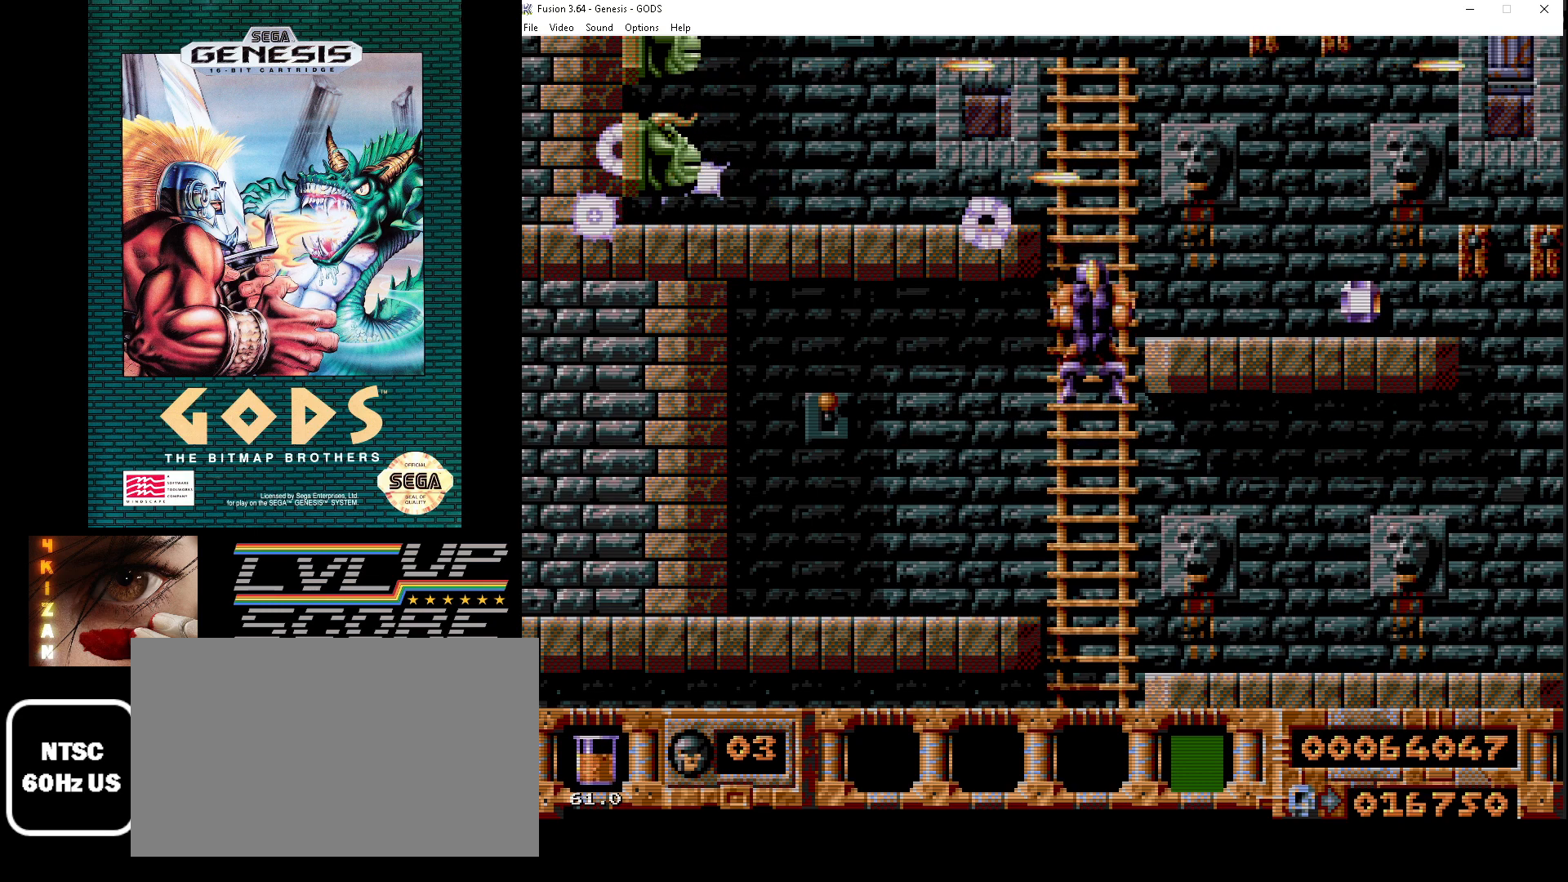
{"buttons": ["DPAD_UP"], "events": [[100, "DPAD_DOWN", "up"], [500, "DPAD_UP", "down"]]}
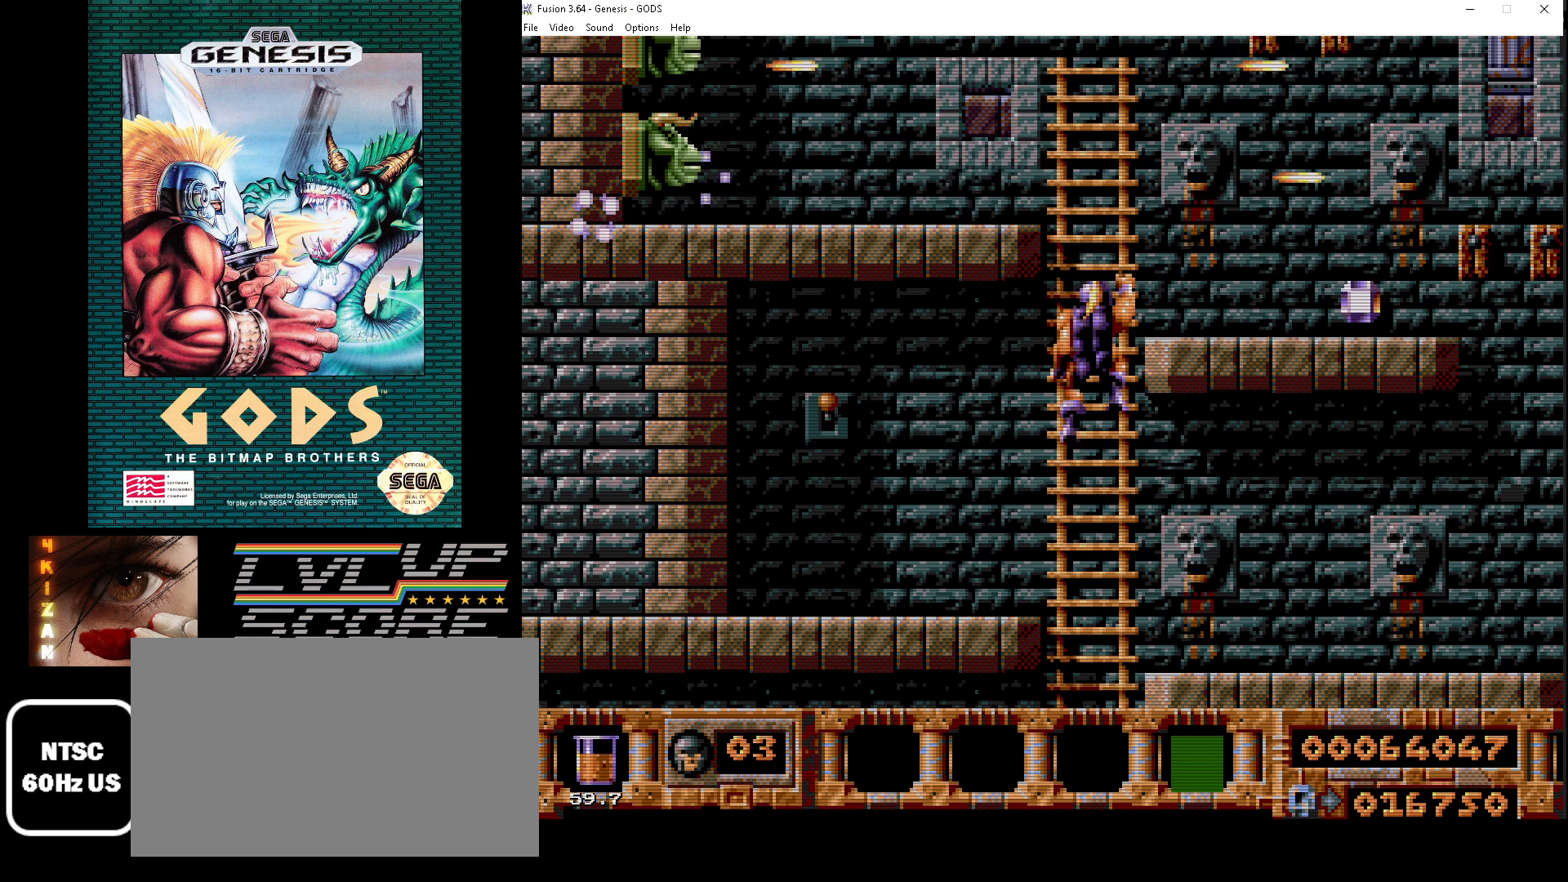
{"buttons": [], "events": [[217, "DPAD_UP", "up"]]}
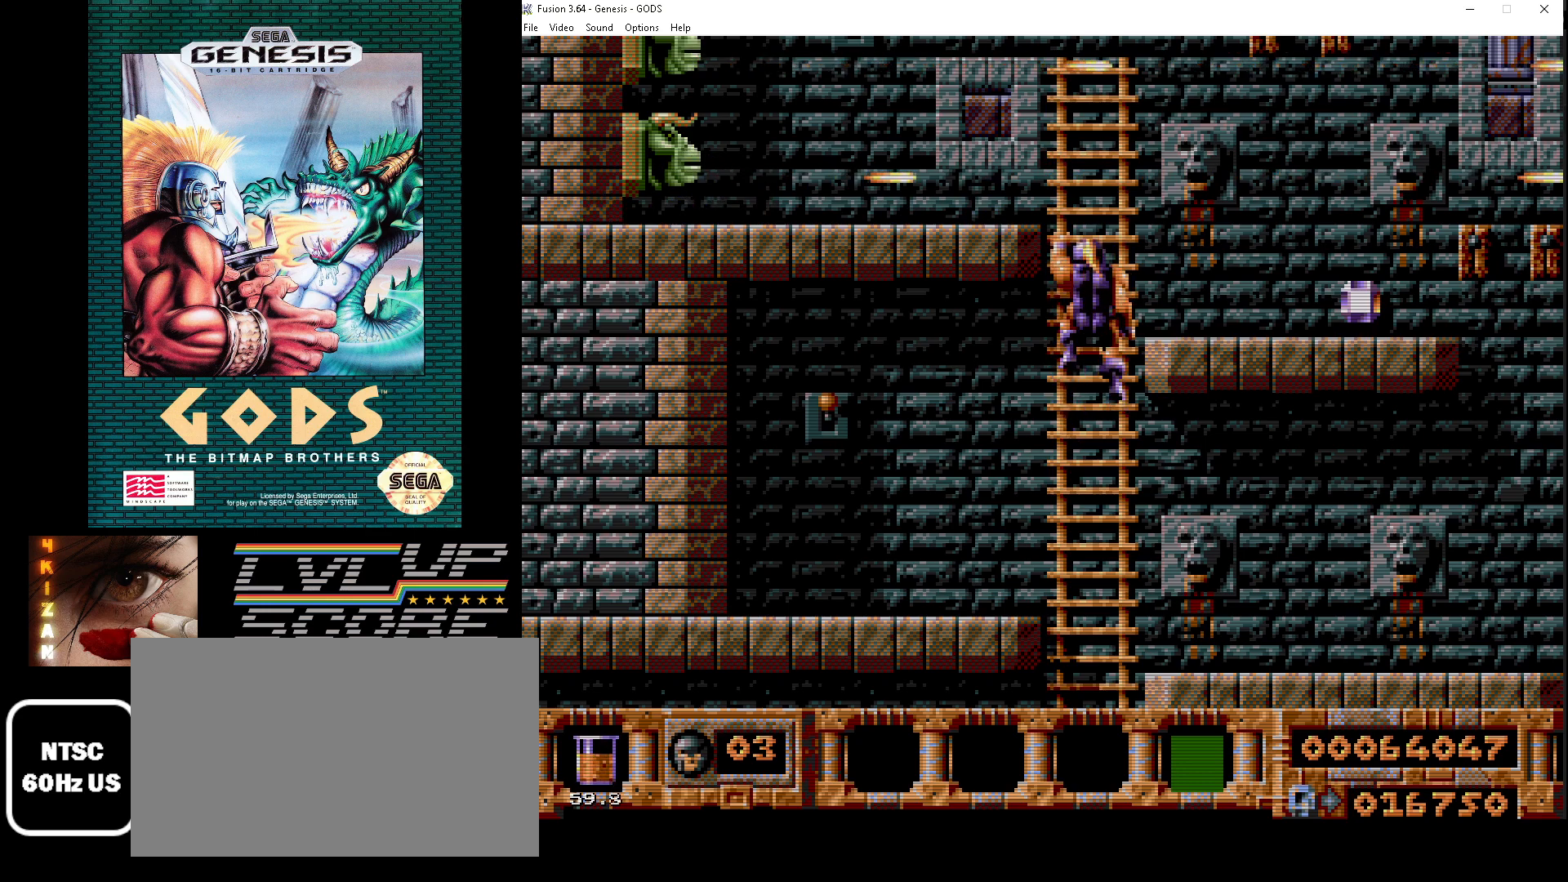
{"buttons": [], "events": []}
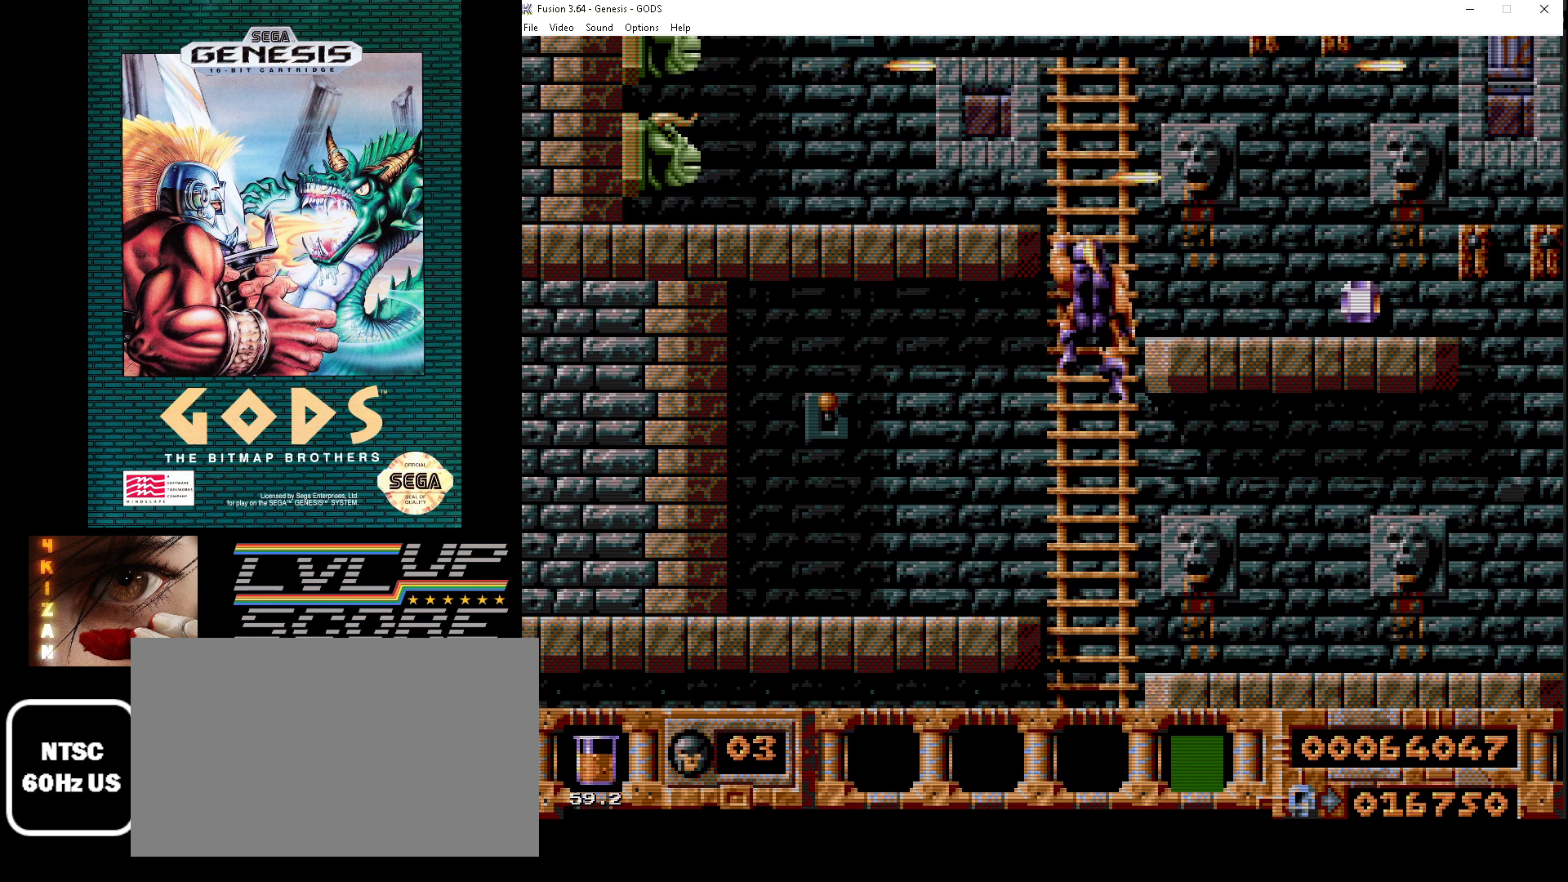
{"buttons": ["A", "DPAD_LEFT"], "events": [[67, "DPAD_UP", "down"], [333, "DPAD_LEFT", "down"], [450, "A", "down"], [483, "DPAD_UP", "up"]]}
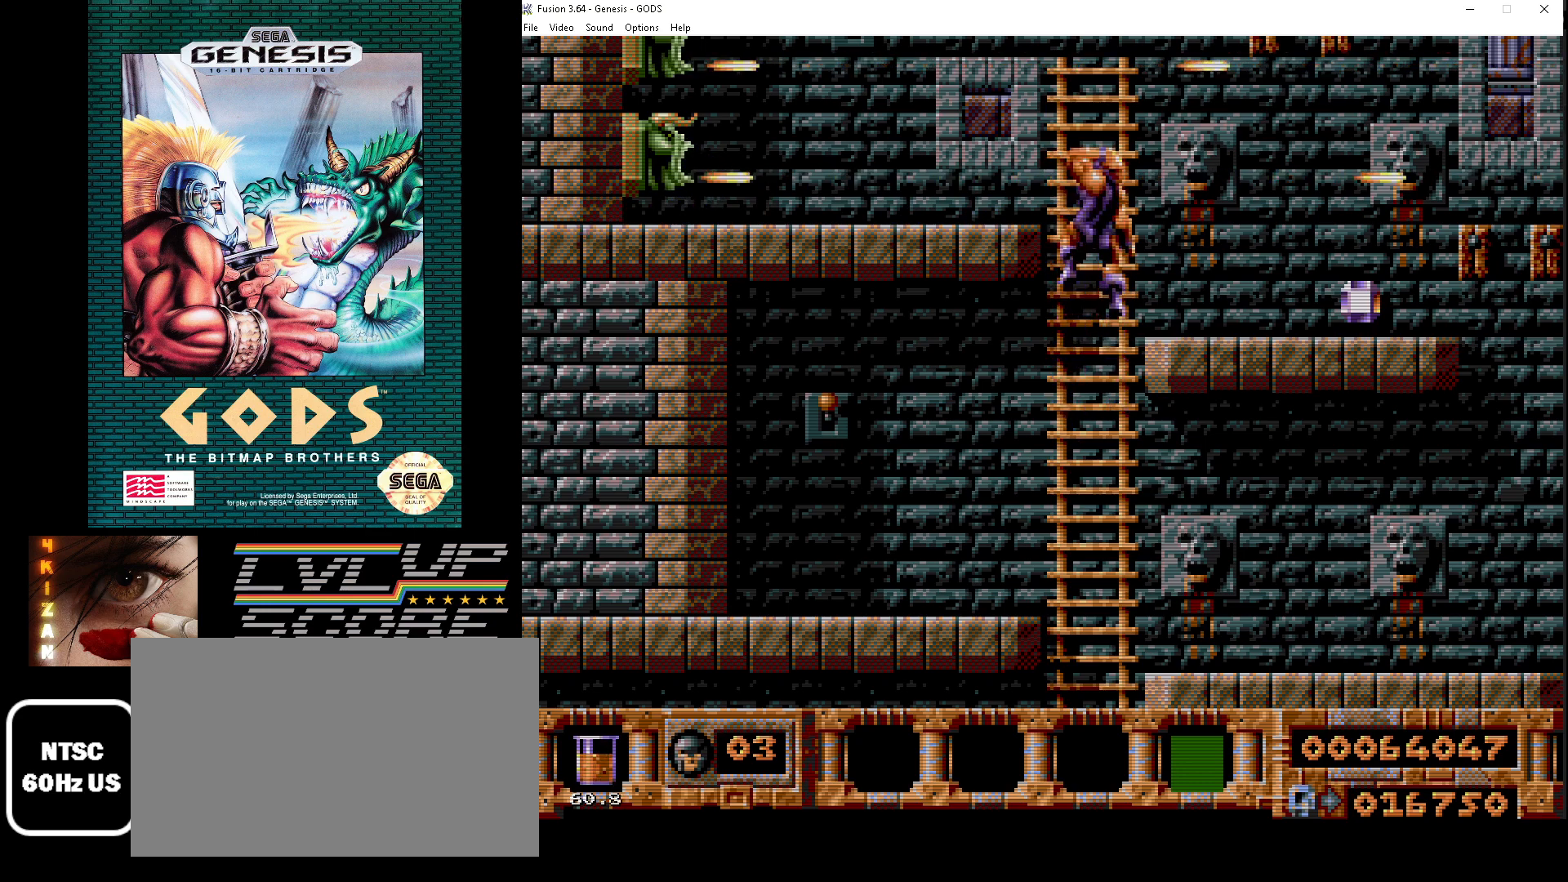
{"buttons": ["DPAD_DOWN"], "events": [[33, "A", "up"], [100, "A", "down"], [167, "A", "up"], [233, "A", "down"], [267, "DPAD_LEFT", "up"], [317, "A", "up"], [317, "DPAD_DOWN", "down"]]}
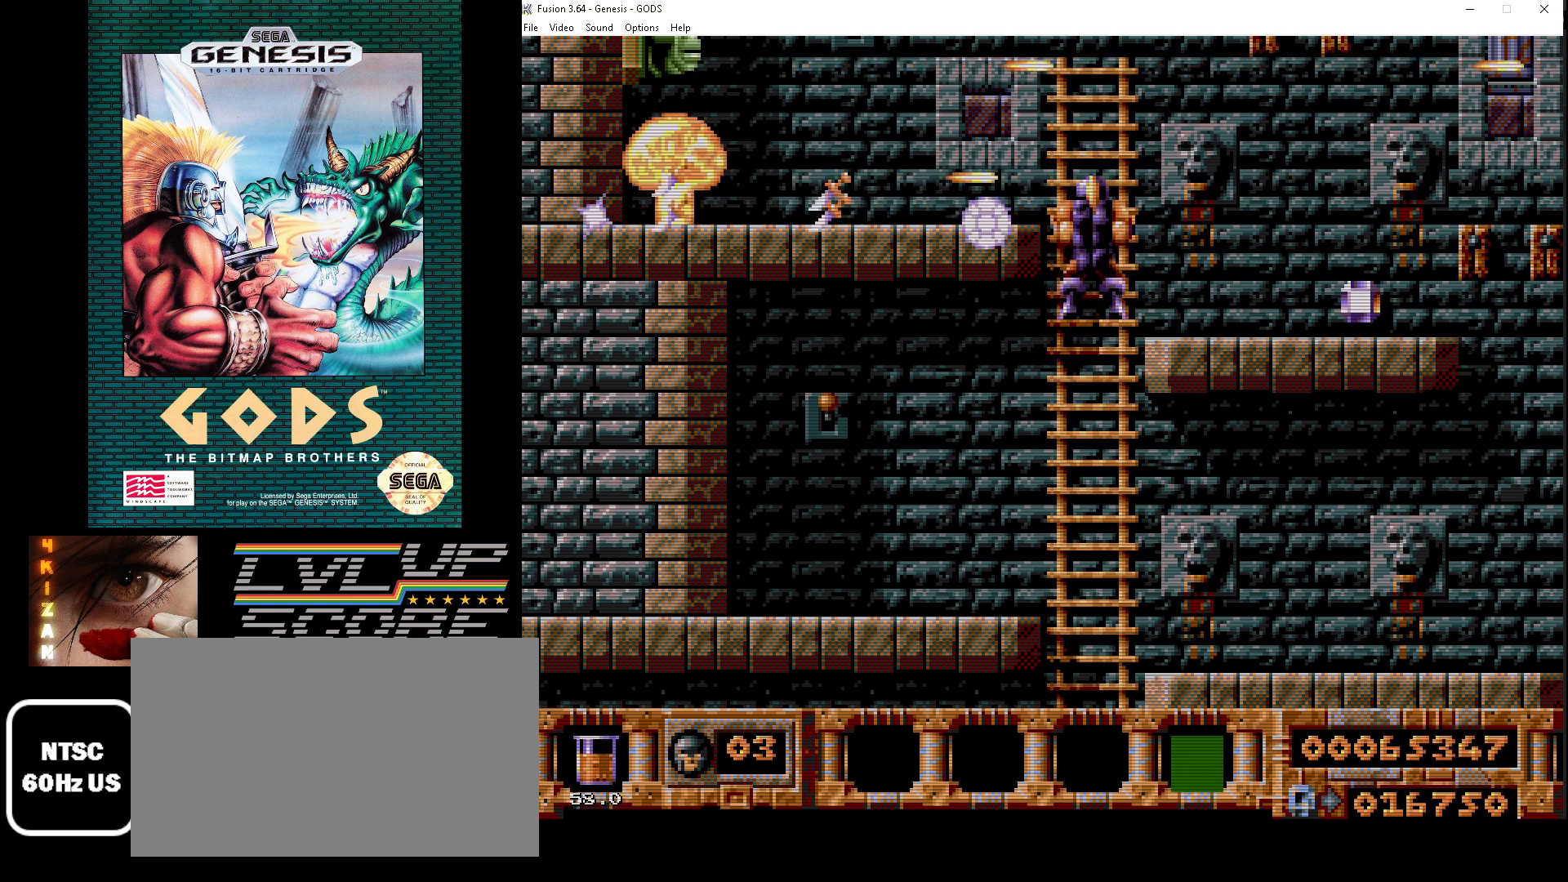
{"buttons": [], "events": [[283, "DPAD_DOWN", "up"]]}
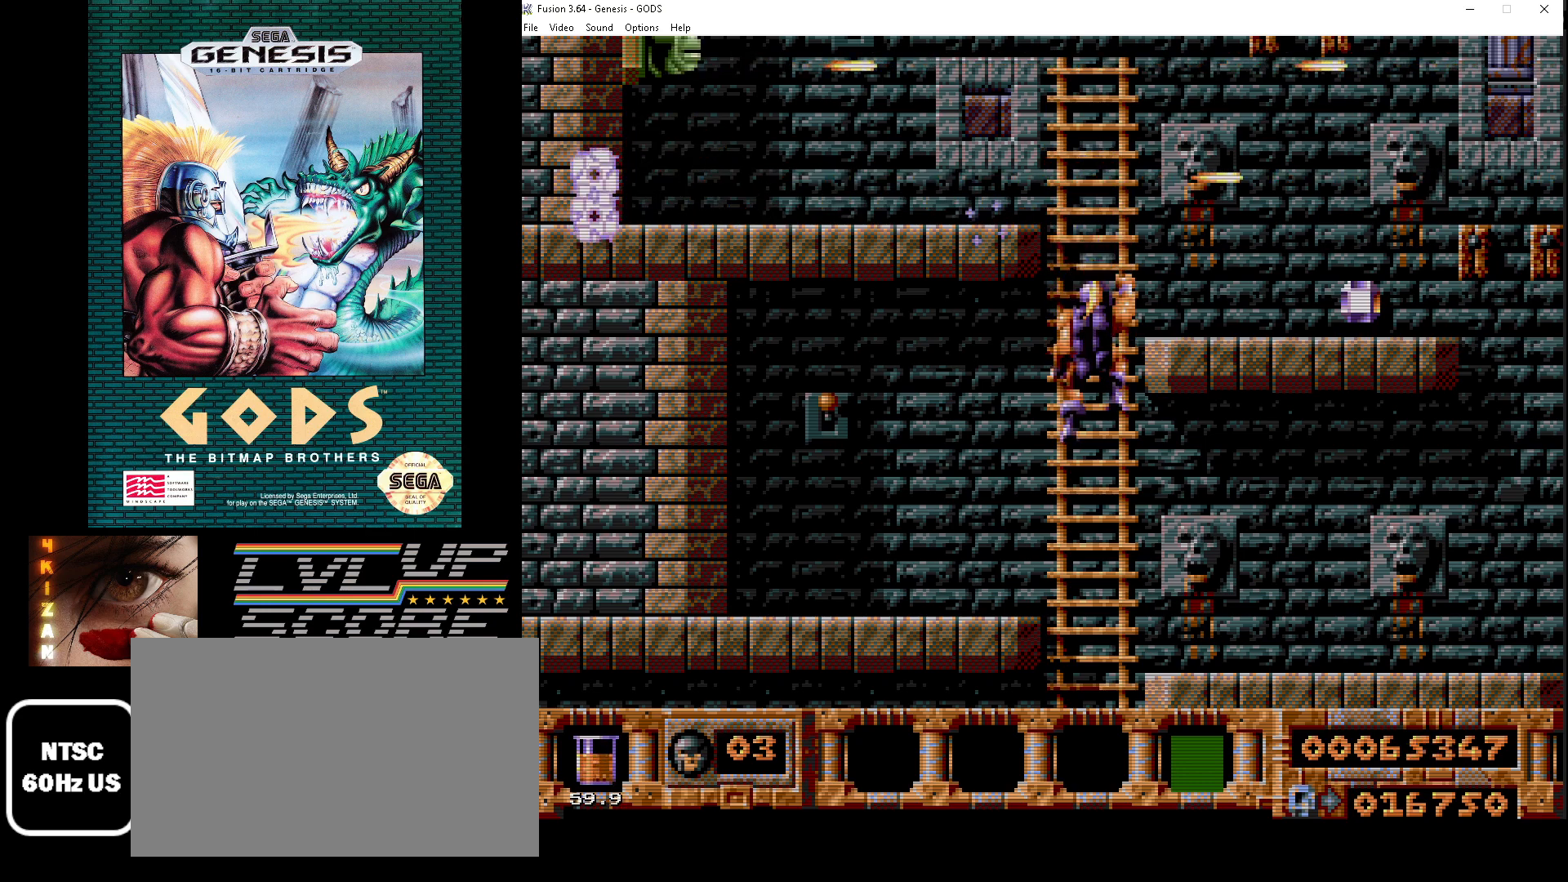
{"buttons": [], "events": [[33, "DPAD_UP", "down"], [450, "DPAD_UP", "up"]]}
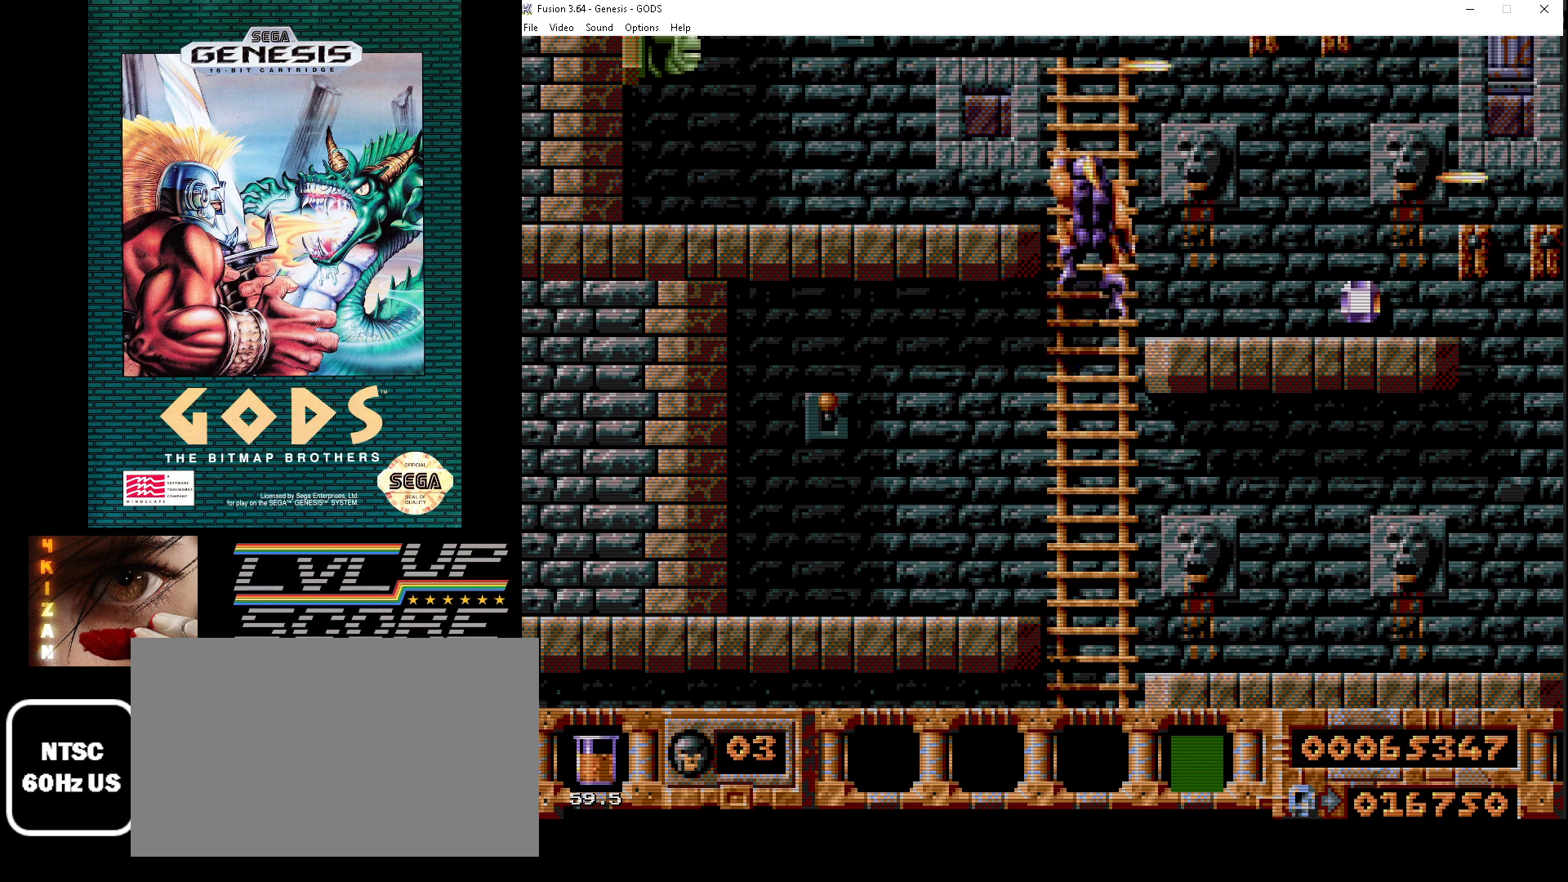
{"buttons": ["DPAD_RIGHT"], "events": [[117, "DPAD_RIGHT", "down"]]}
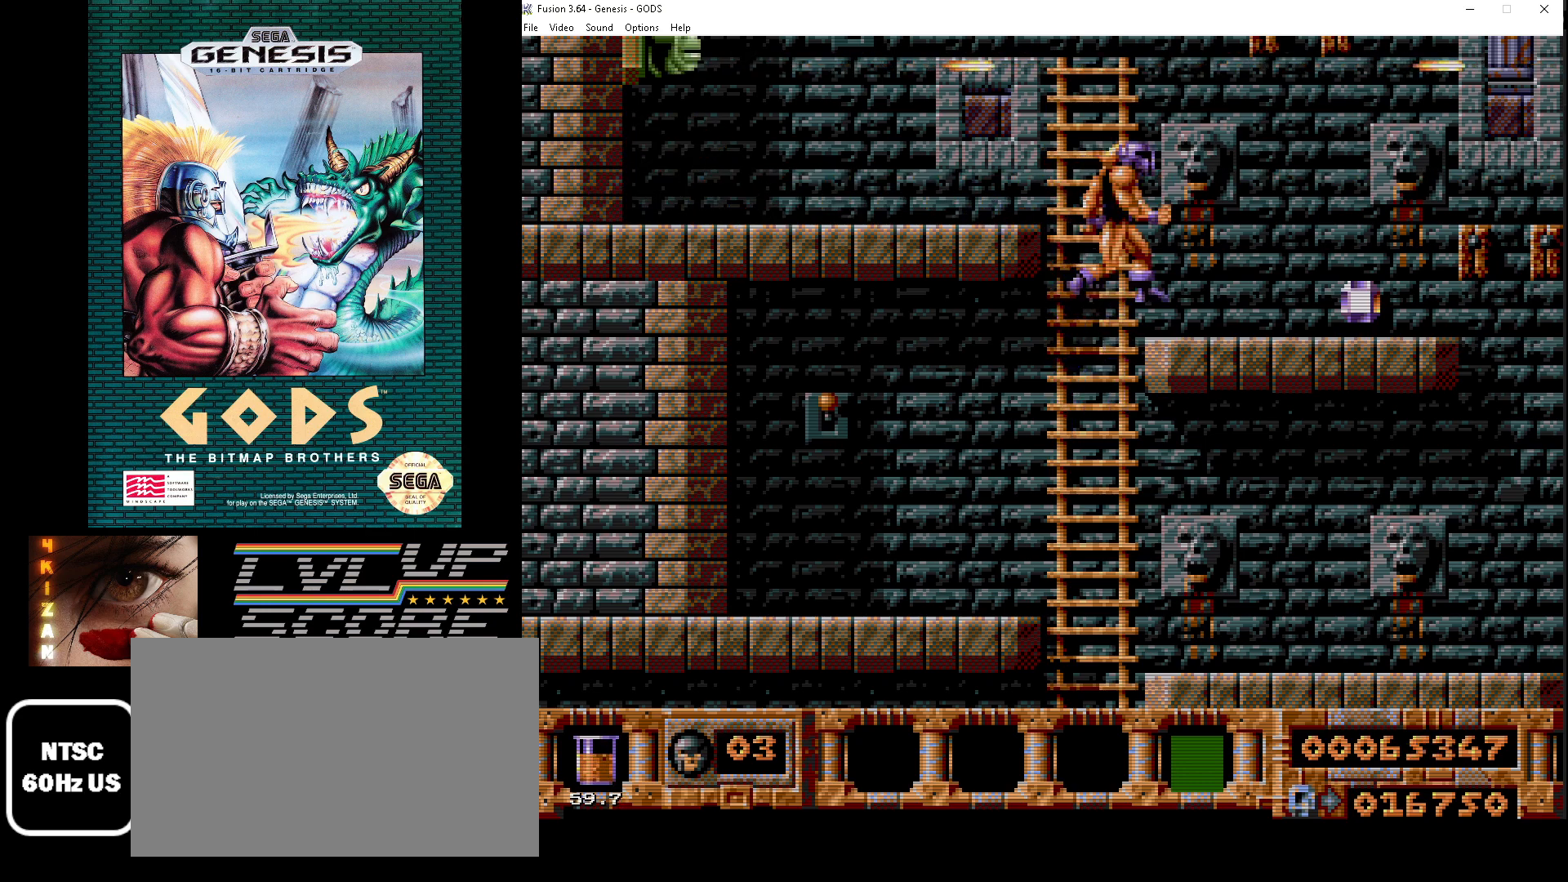
{"buttons": [], "events": [[350, "DPAD_RIGHT", "up"]]}
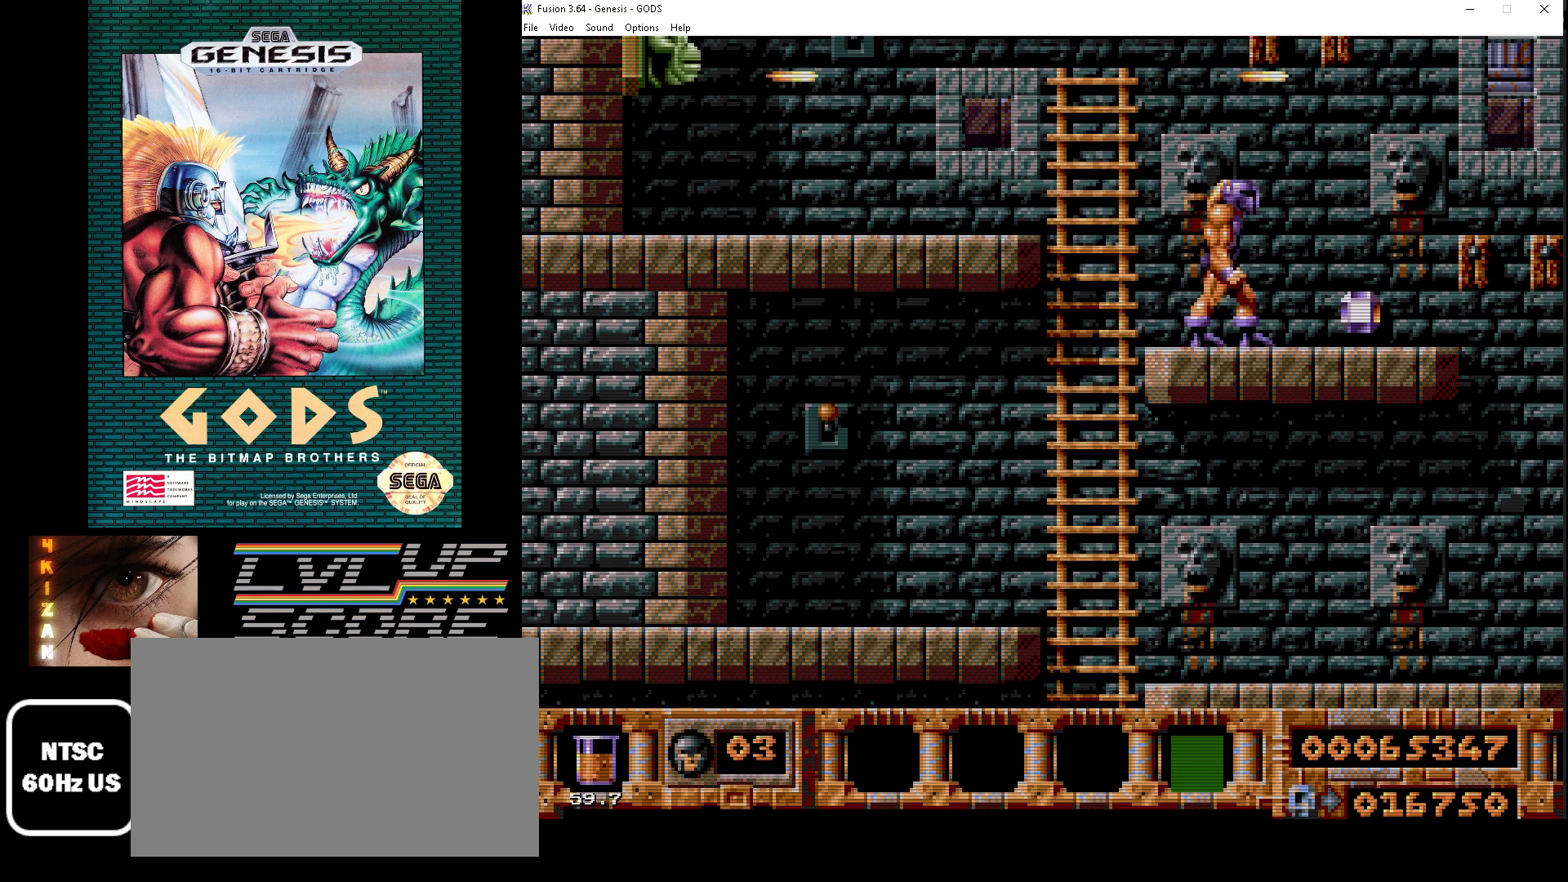
{"buttons": [], "events": [[83, "DPAD_RIGHT", "down"], [433, "DPAD_RIGHT", "up"]]}
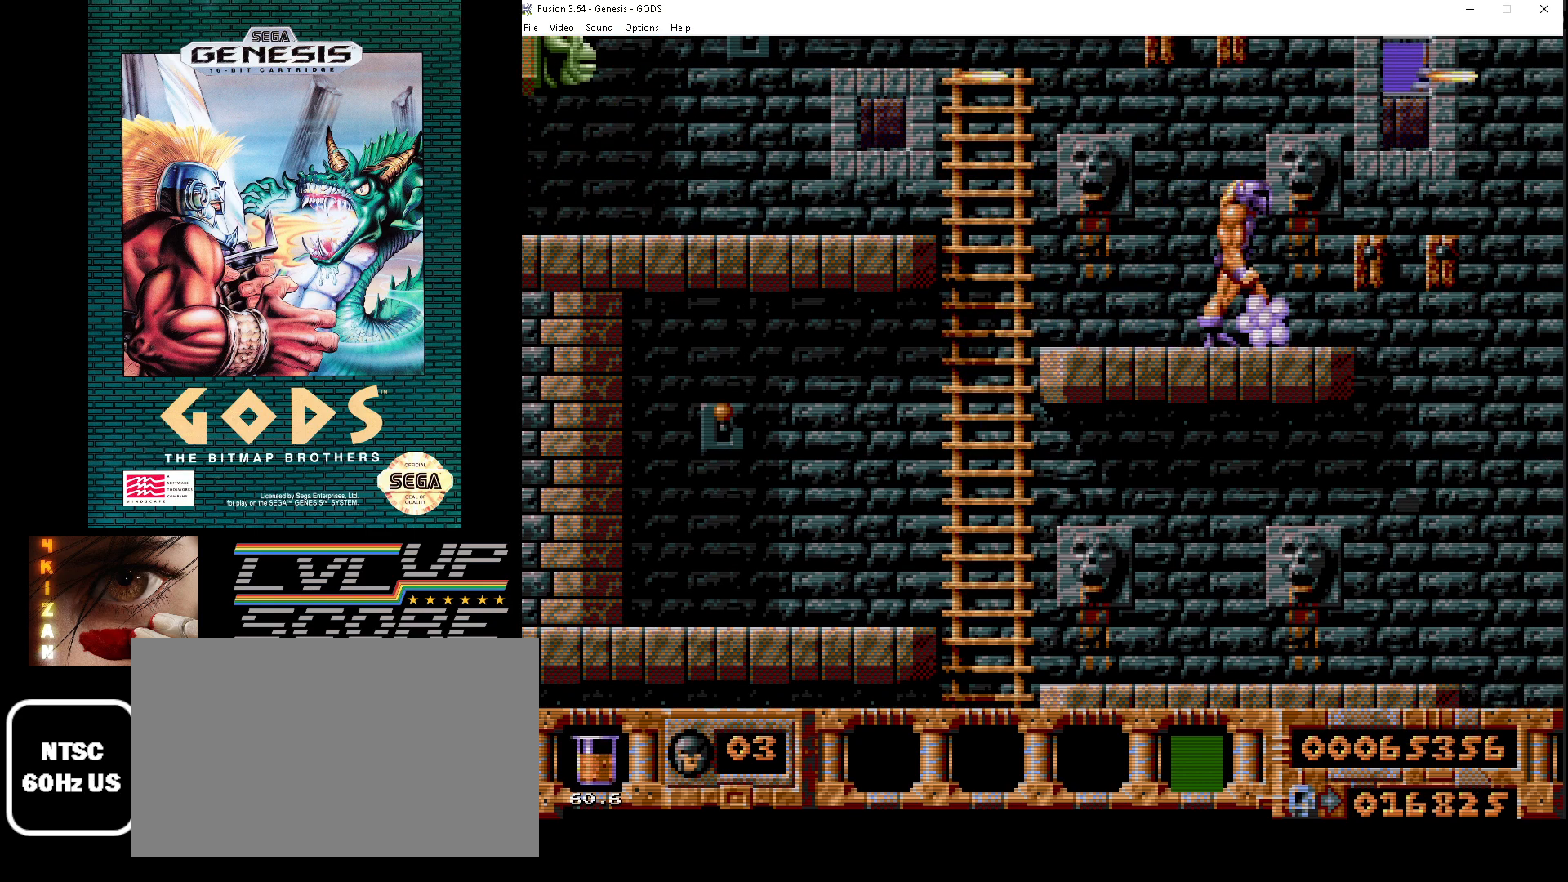
{"buttons": [], "events": []}
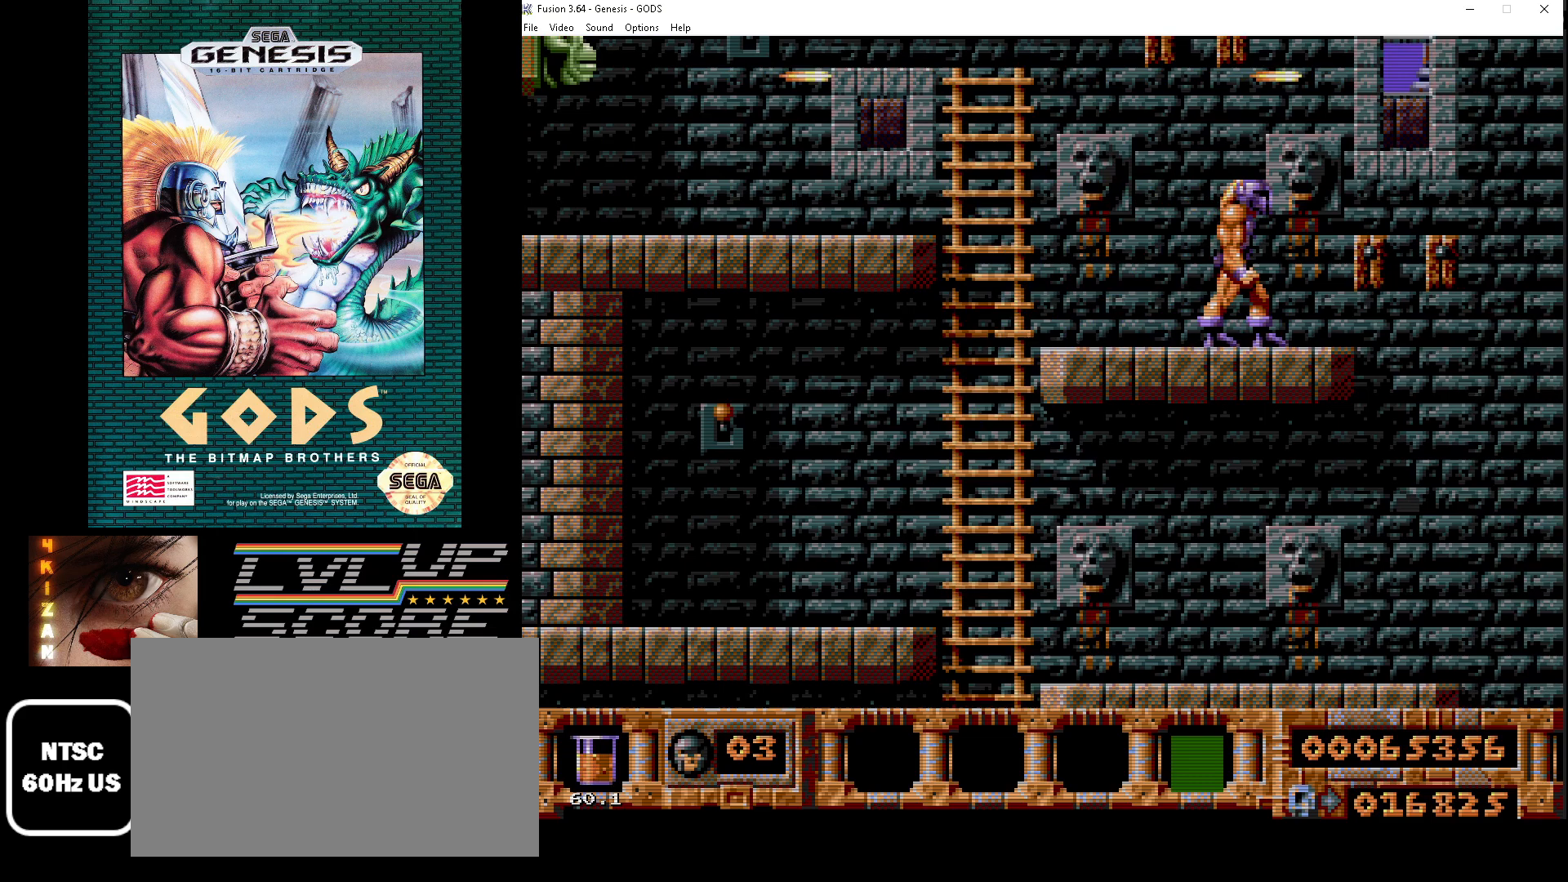
{"buttons": ["DPAD_LEFT"], "events": [[150, "DPAD_LEFT", "down"]]}
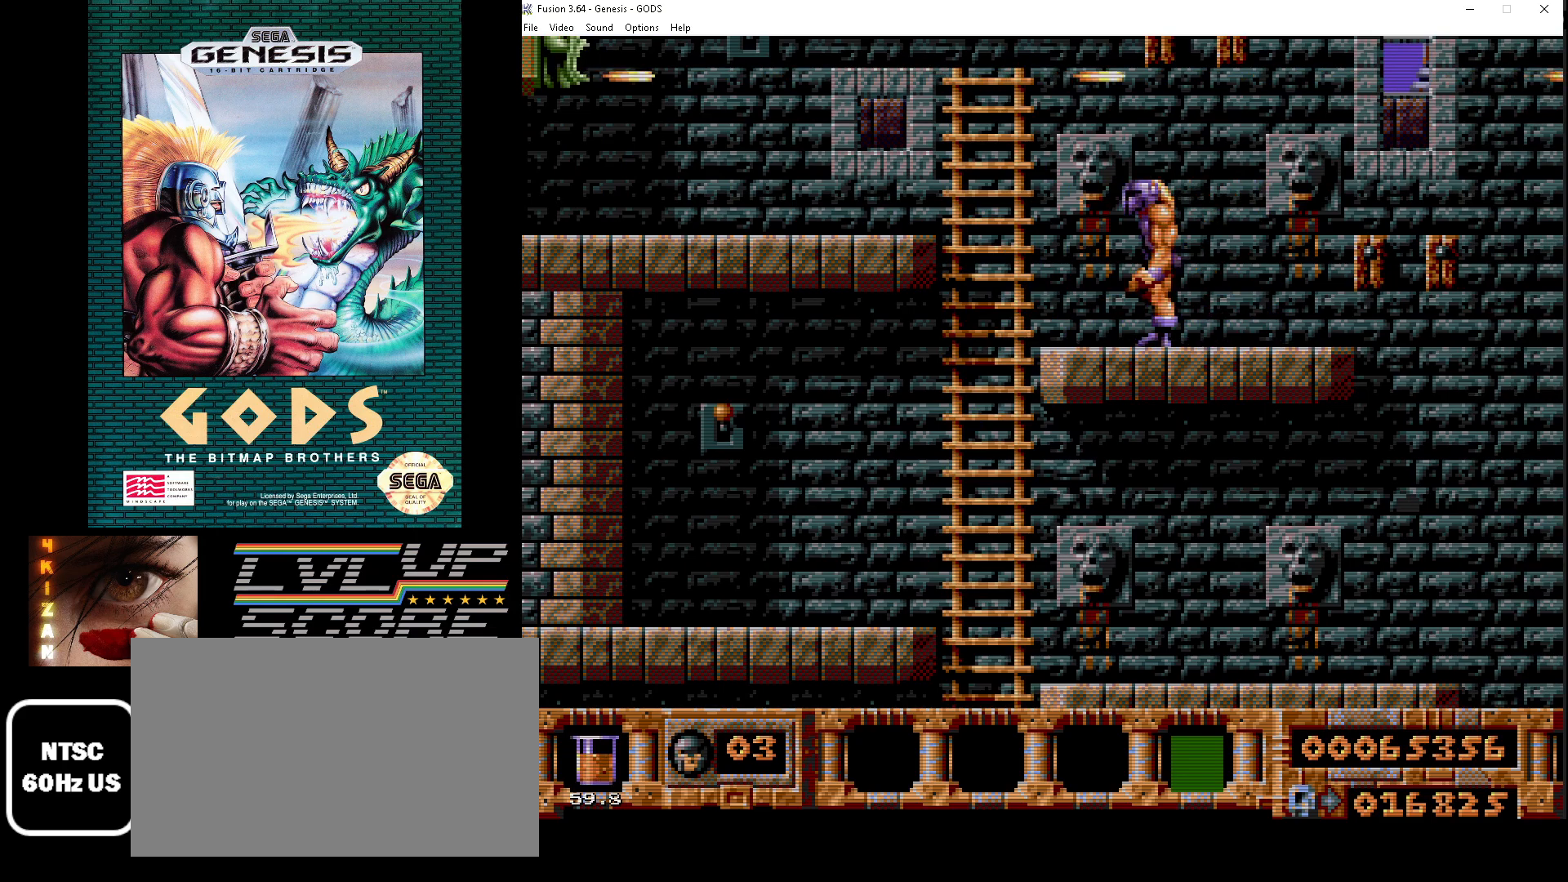
{"buttons": ["DPAD_UP"], "events": [[350, "DPAD_UP", "down"], [400, "DPAD_LEFT", "up"]]}
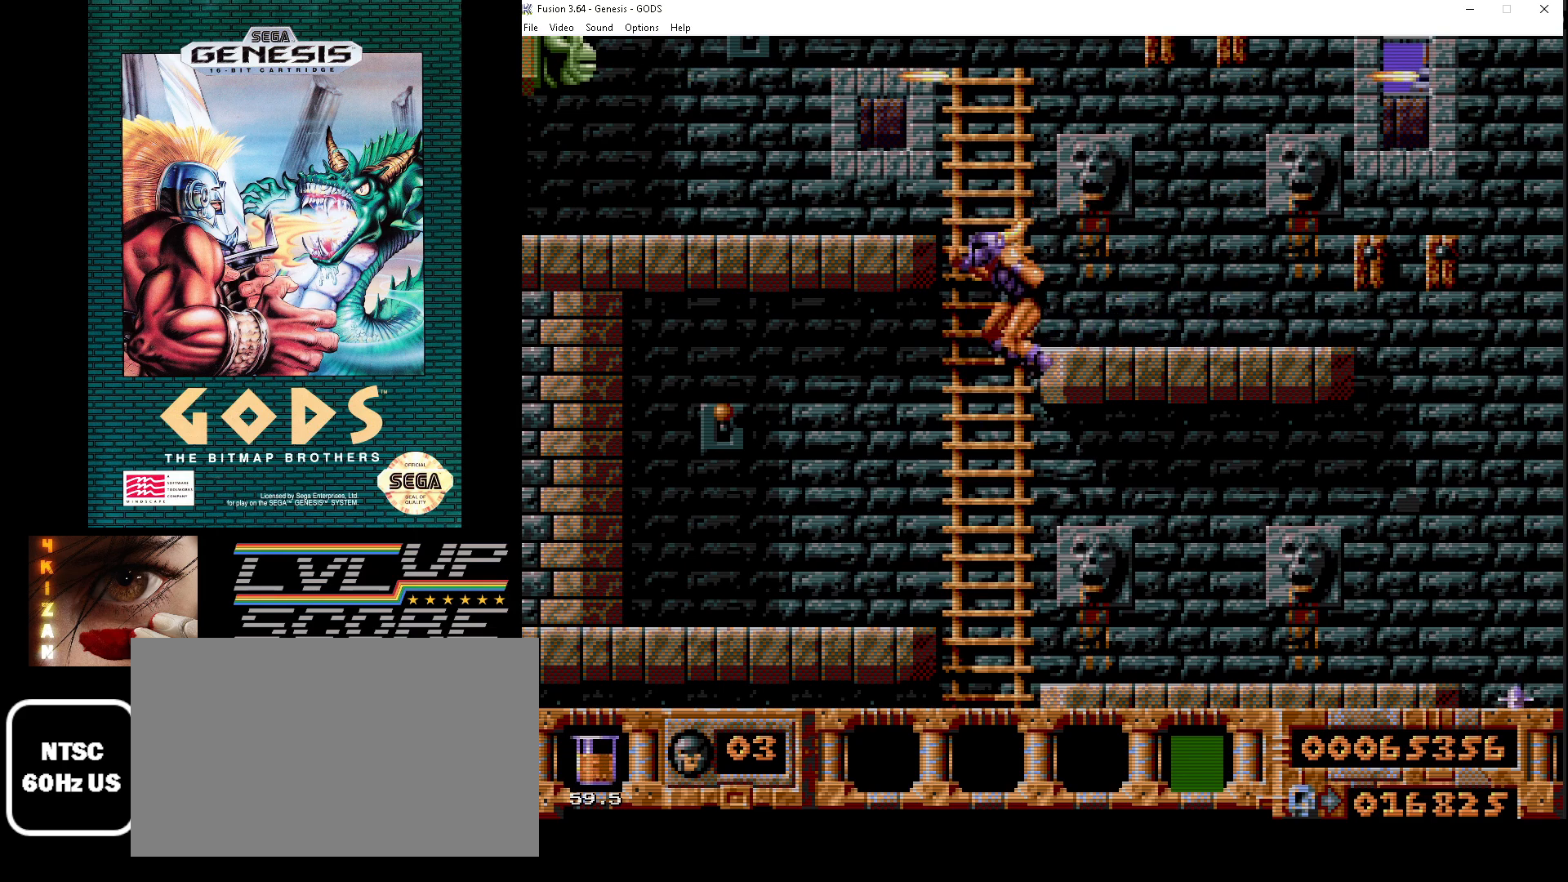
{"buttons": ["DPAD_UP", "DPAD_LEFT"], "events": [[150, "DPAD_UP", "up"], [283, "DPAD_UP", "down"], [417, "DPAD_LEFT", "down"]]}
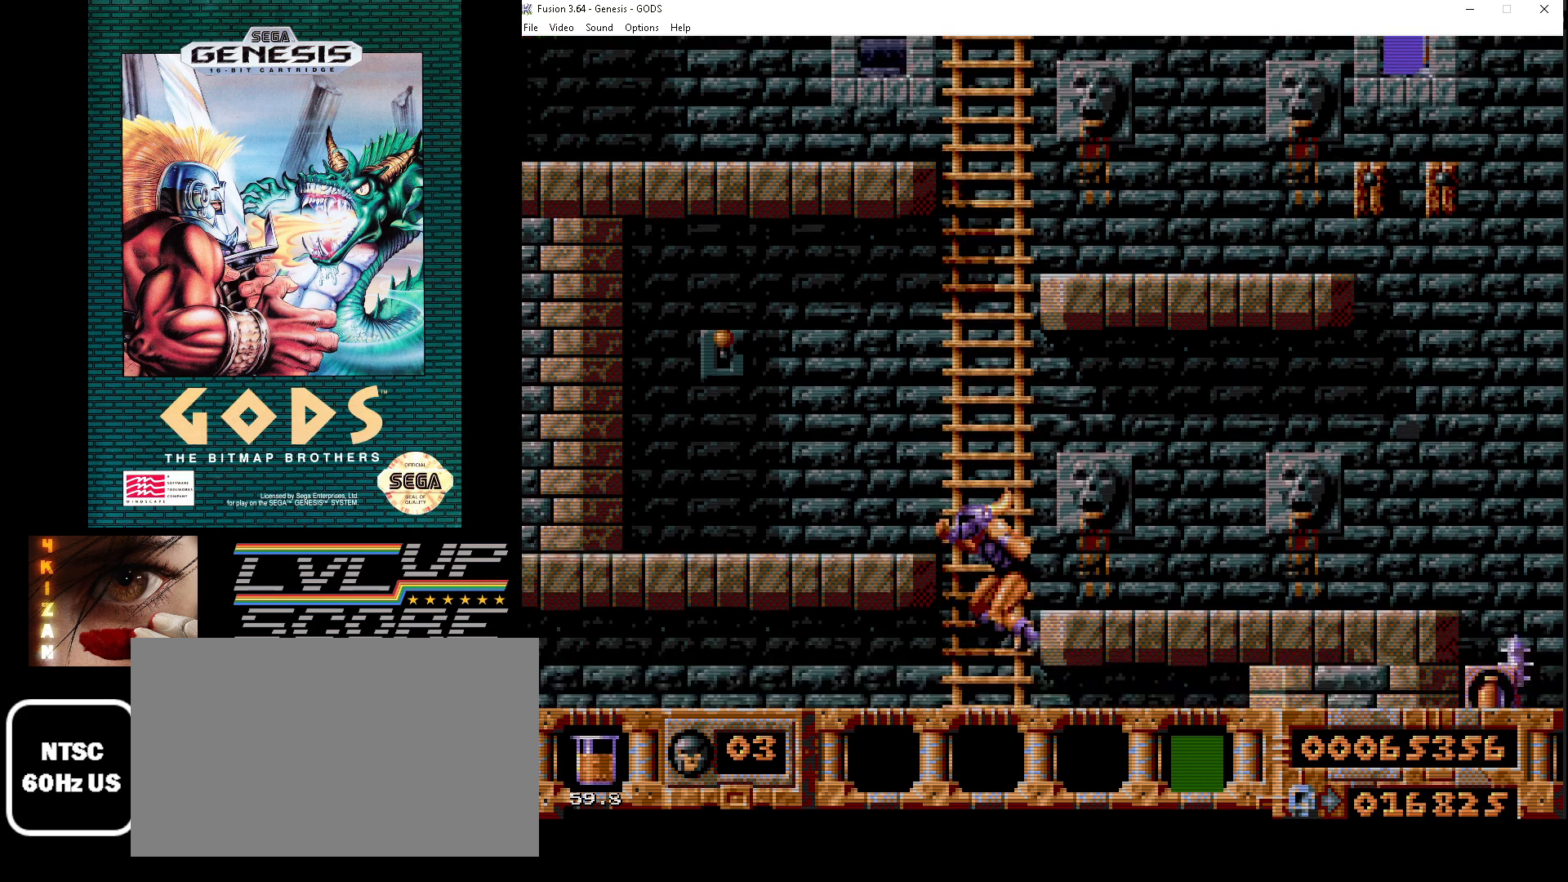
{"buttons": ["DPAD_UP", "DPAD_LEFT"], "events": [[100, "DPAD_LEFT", "up"], [450, "DPAD_LEFT", "down"]]}
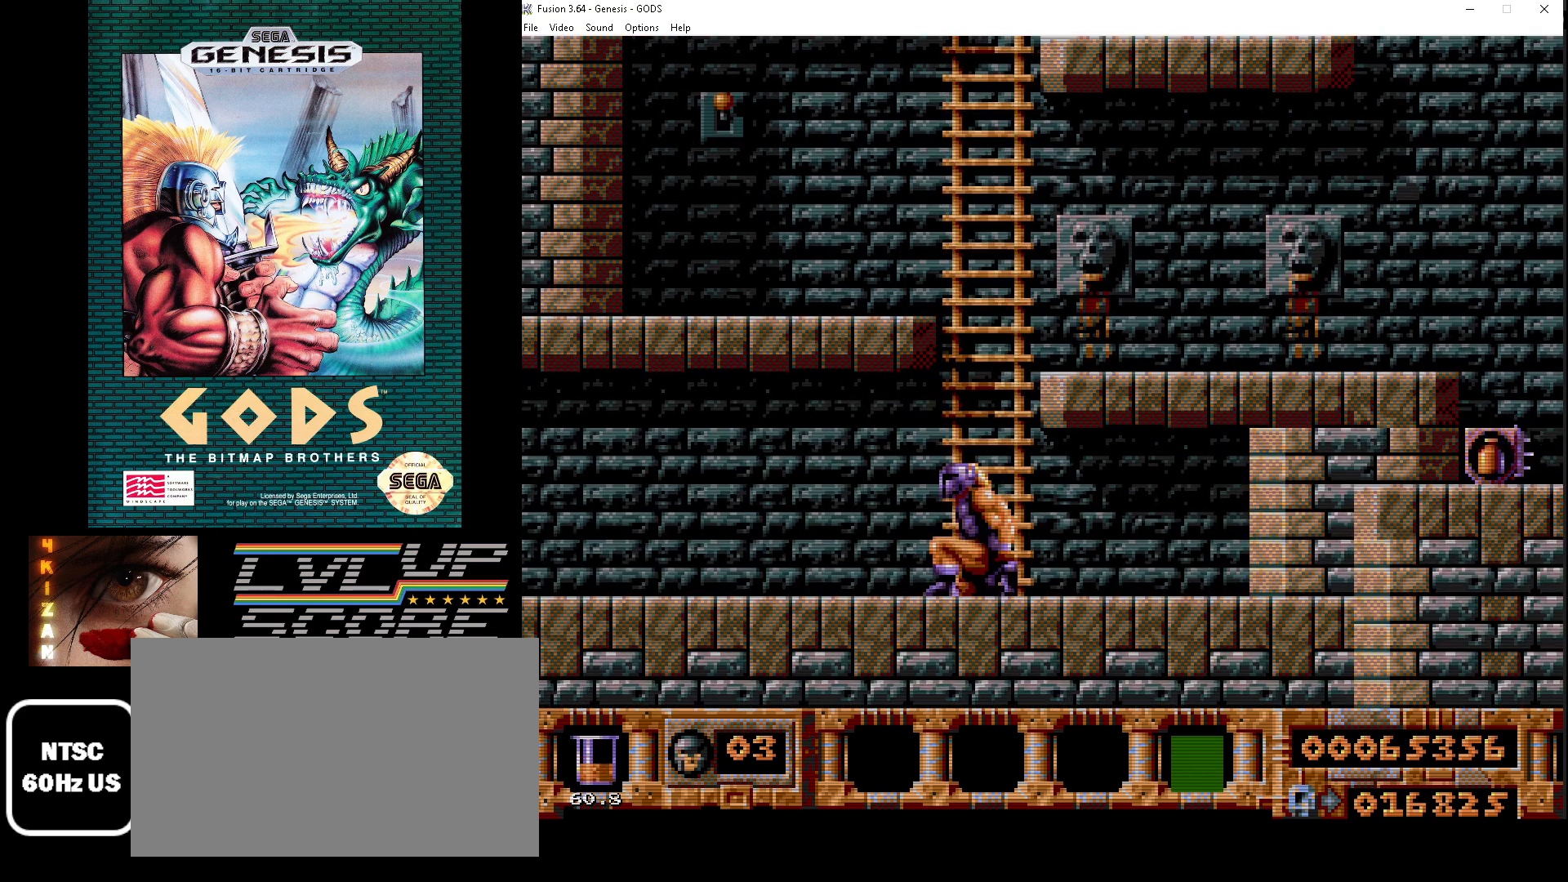
{"buttons": ["DPAD_UP"], "events": [[100, "DPAD_LEFT", "up"], [150, "DPAD_RIGHT", "down"], [317, "DPAD_RIGHT", "up"]]}
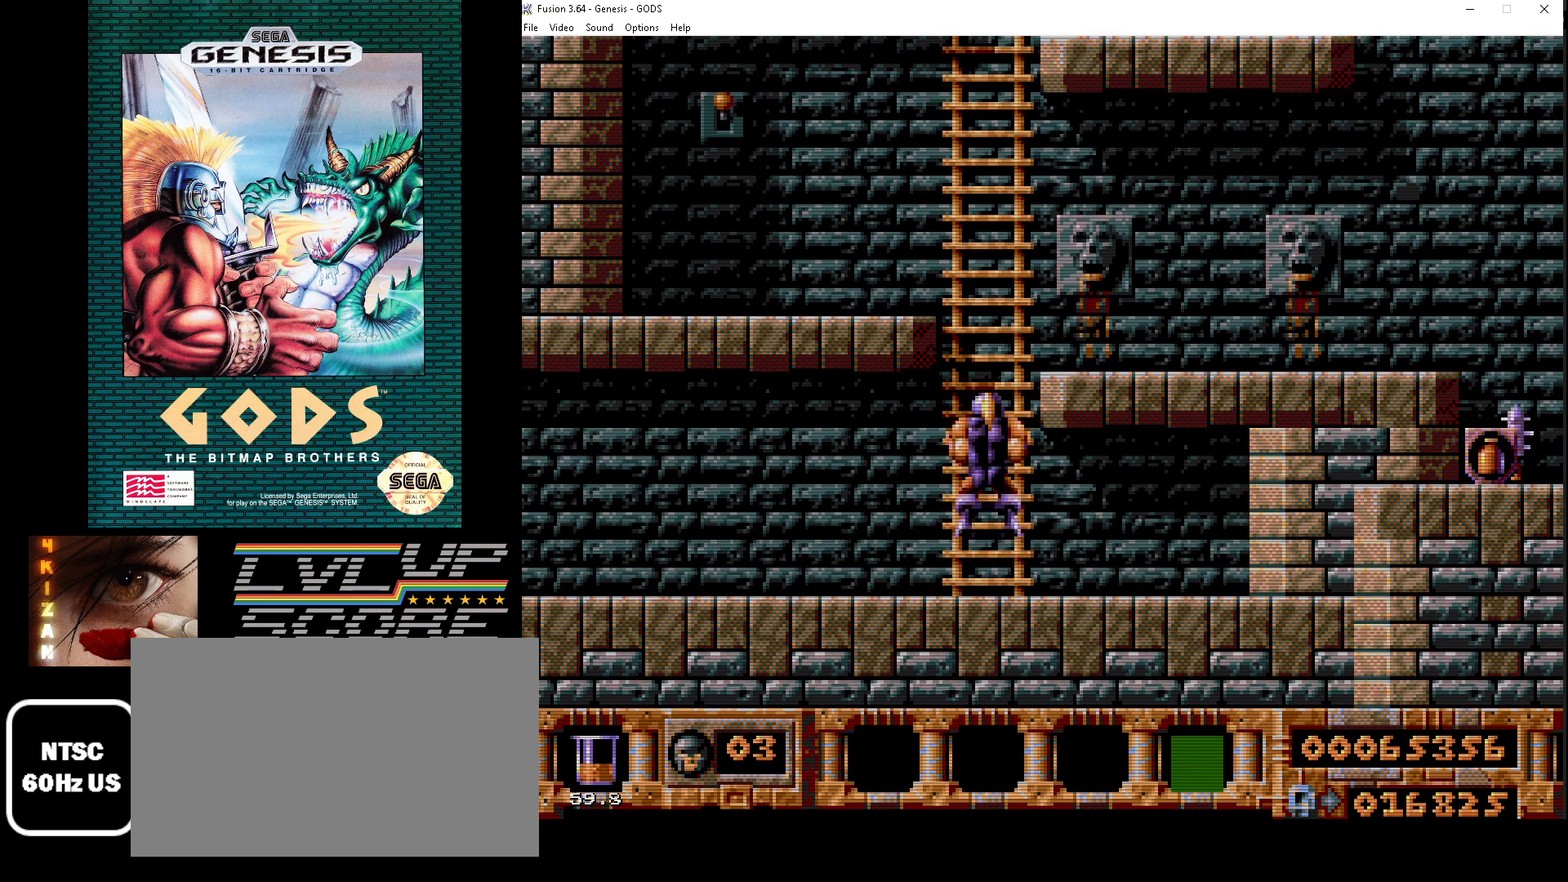
{"buttons": ["DPAD_UP"], "events": []}
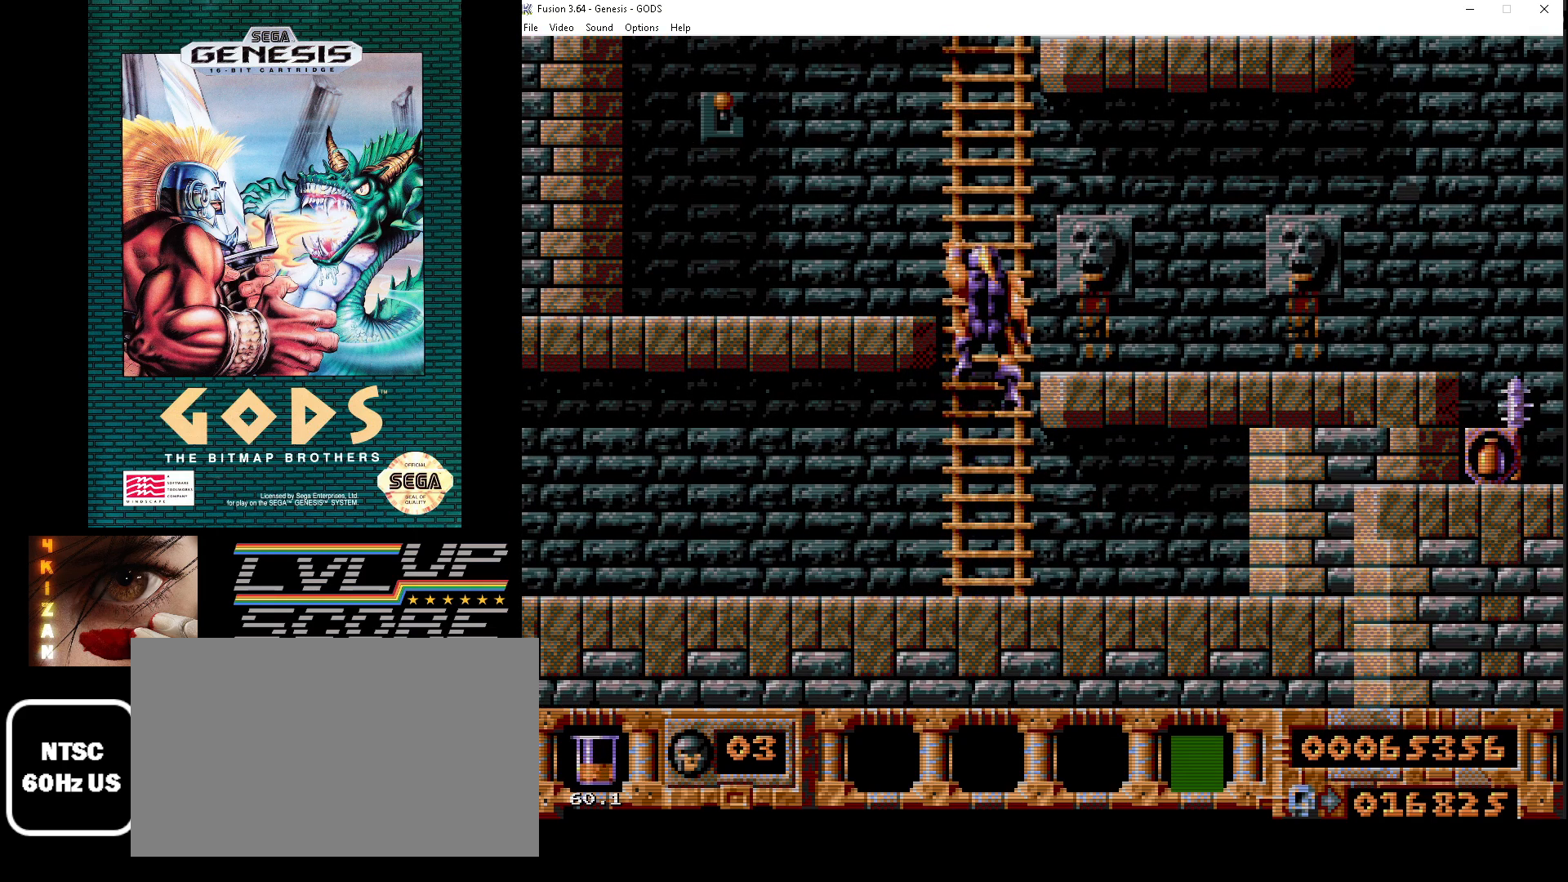
{"buttons": ["DPAD_UP"], "events": []}
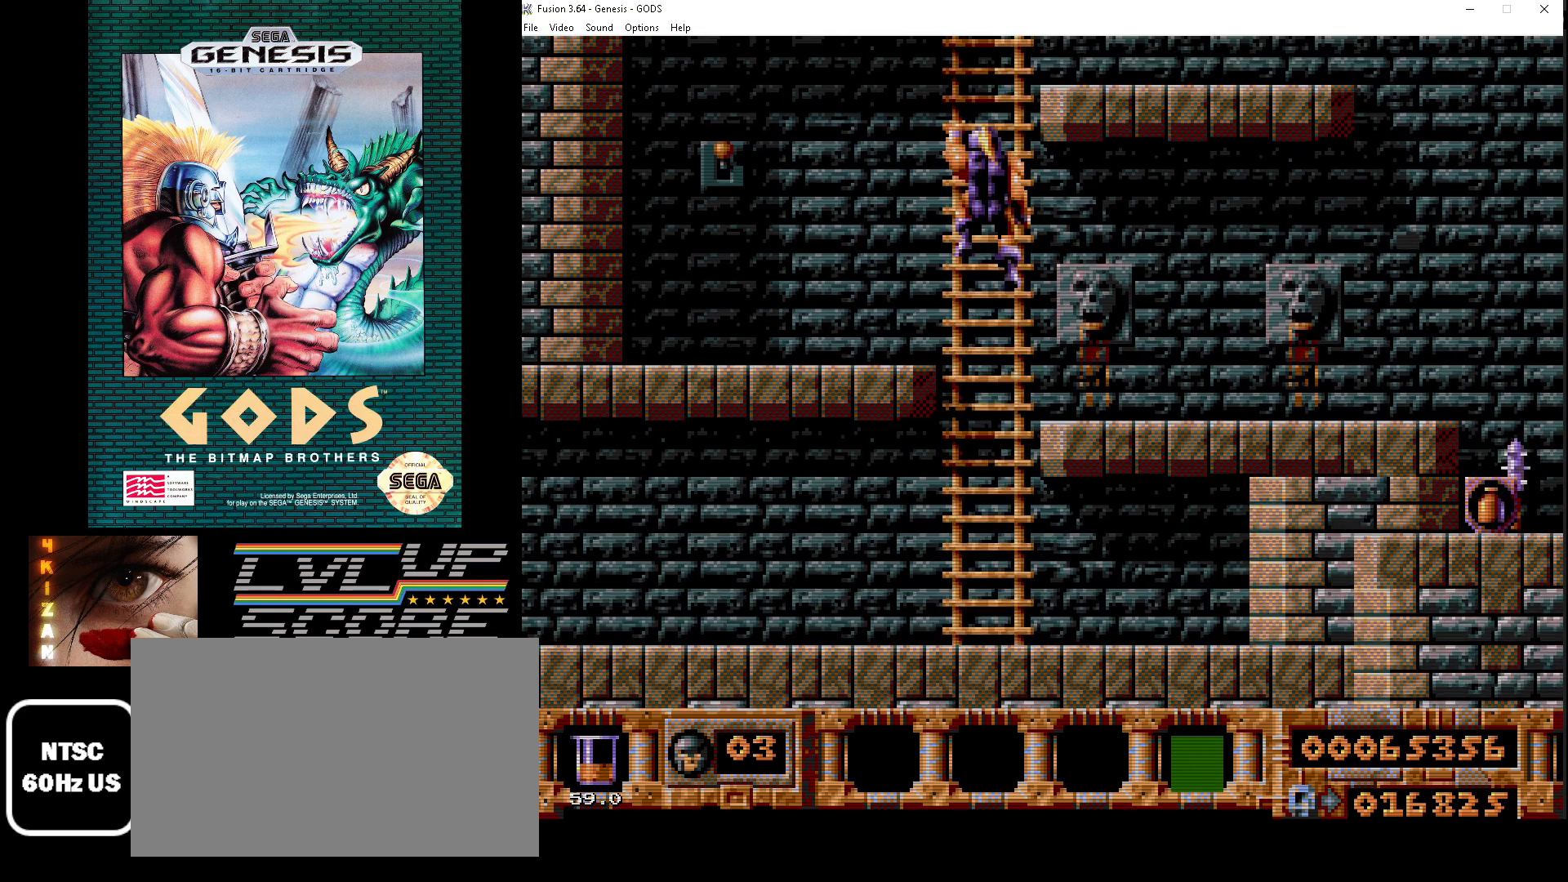
{"buttons": ["DPAD_UP"], "events": []}
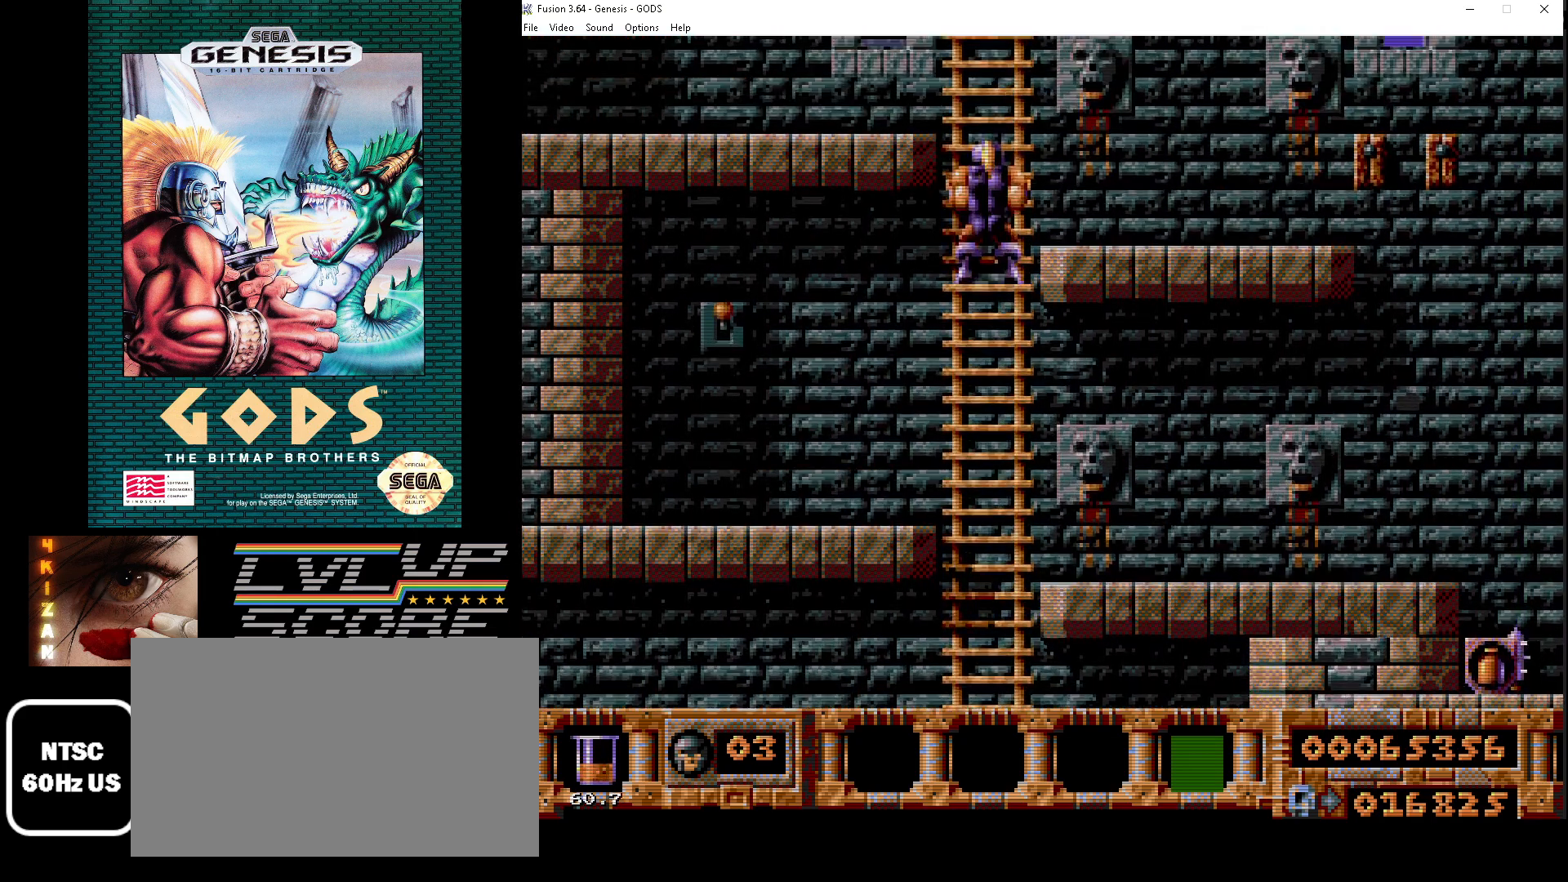
{"buttons": ["DPAD_UP"], "events": [[33, "DPAD_UP", "up"], [383, "DPAD_UP", "down"]]}
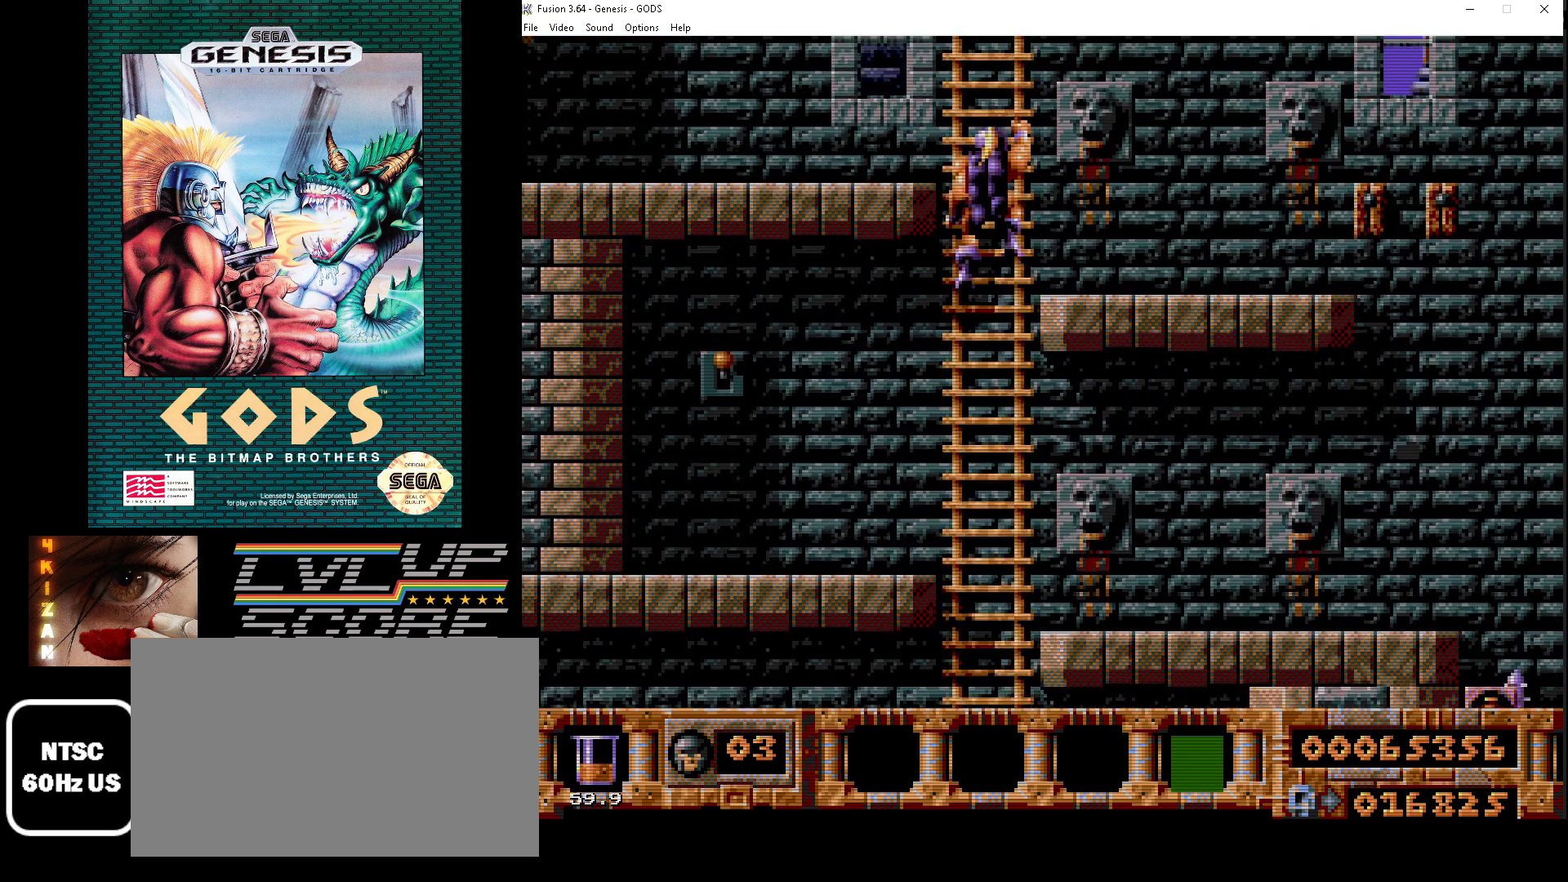
{"buttons": [], "events": [[150, "DPAD_UP", "up"]]}
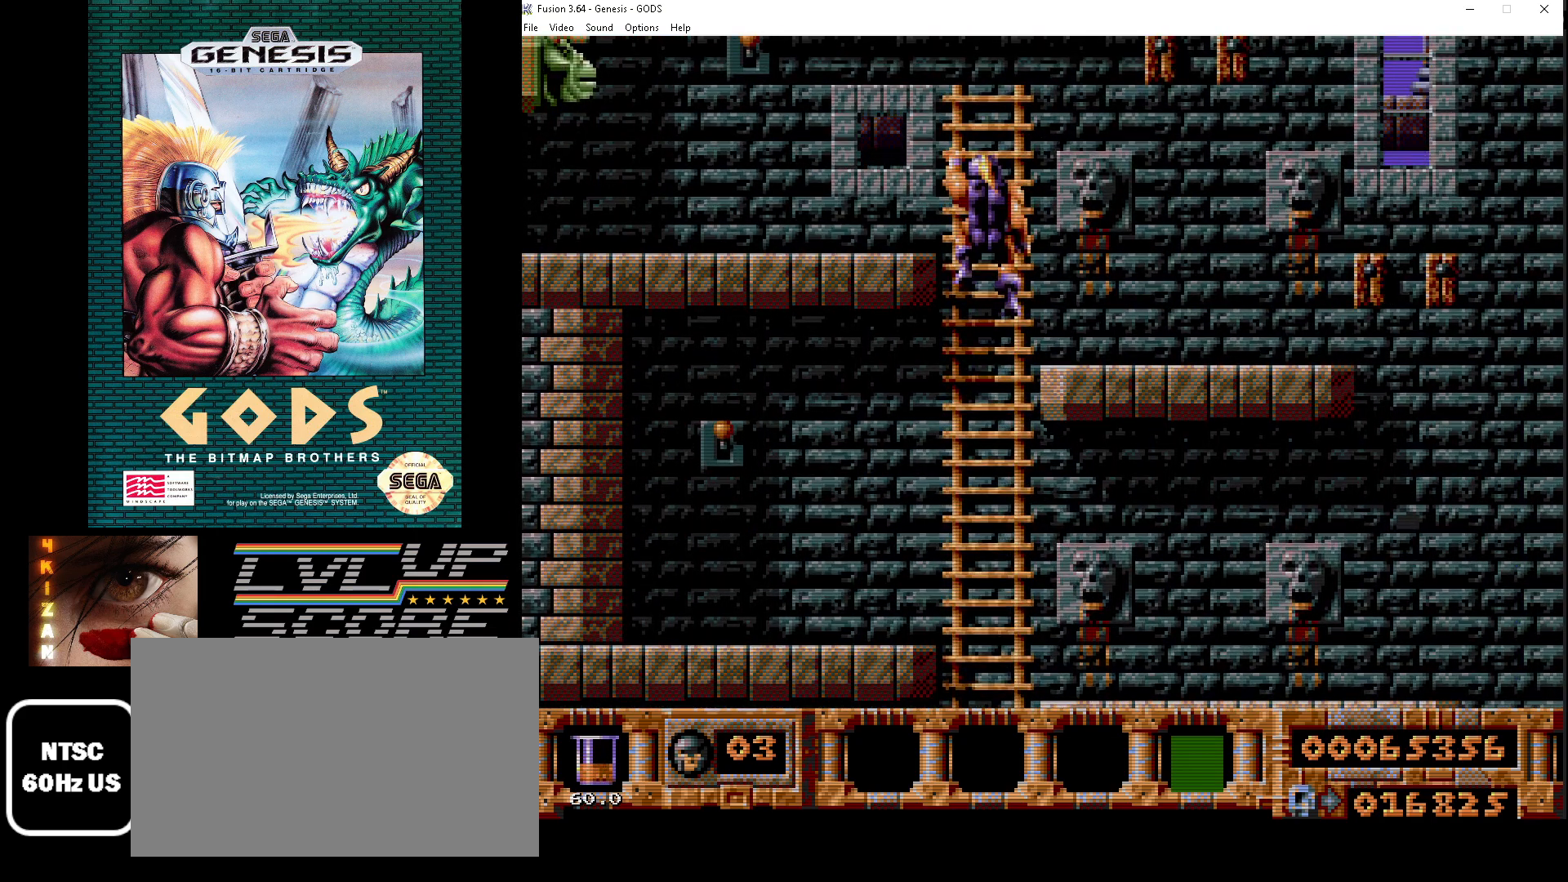
{"buttons": [], "events": []}
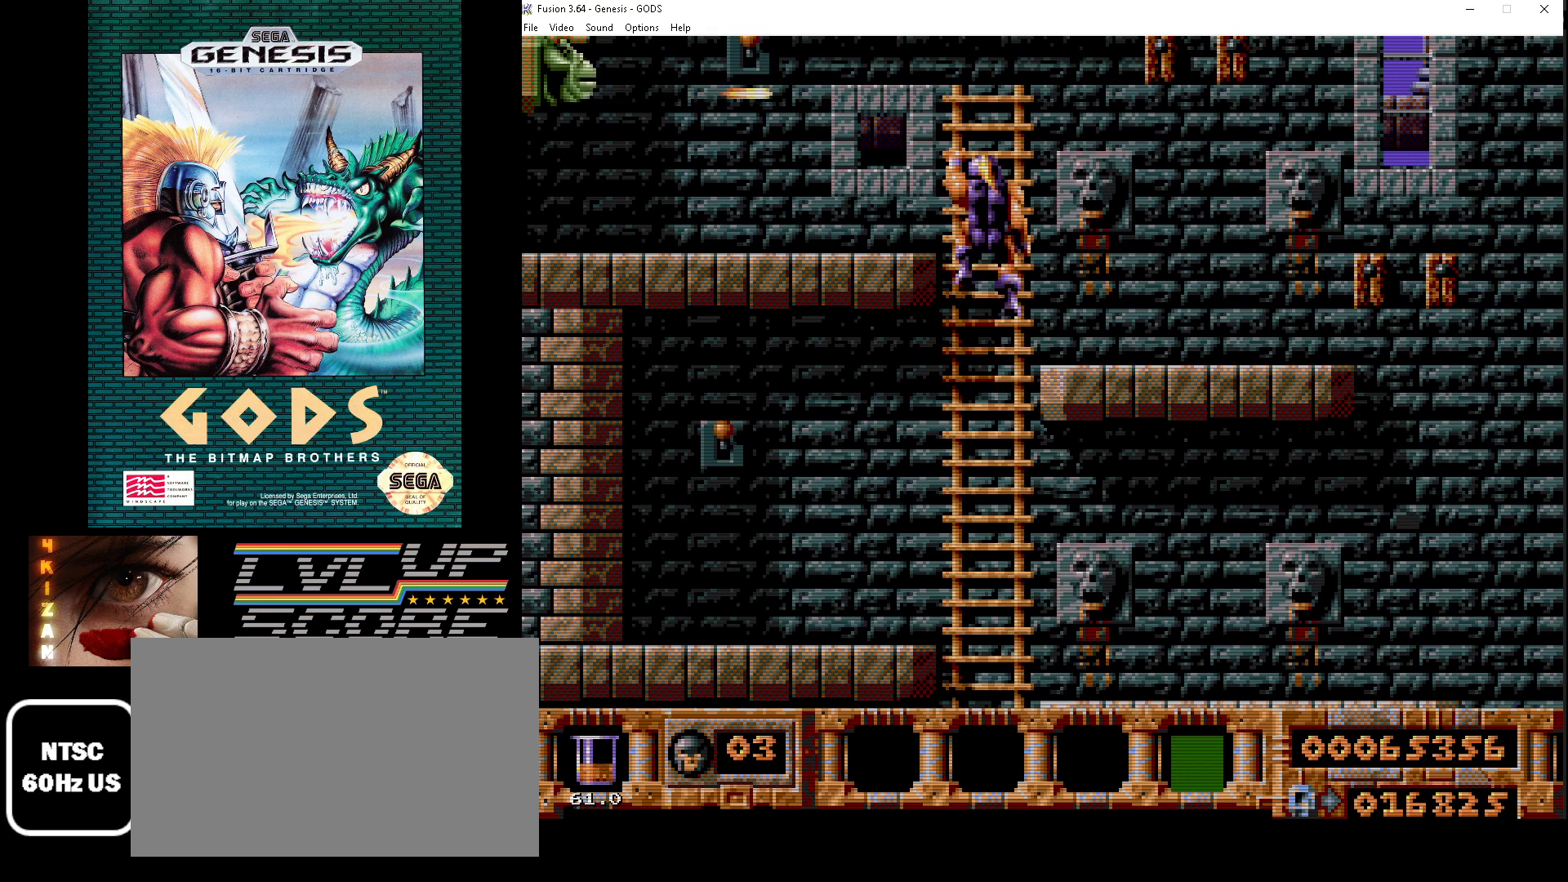
{"buttons": [], "events": []}